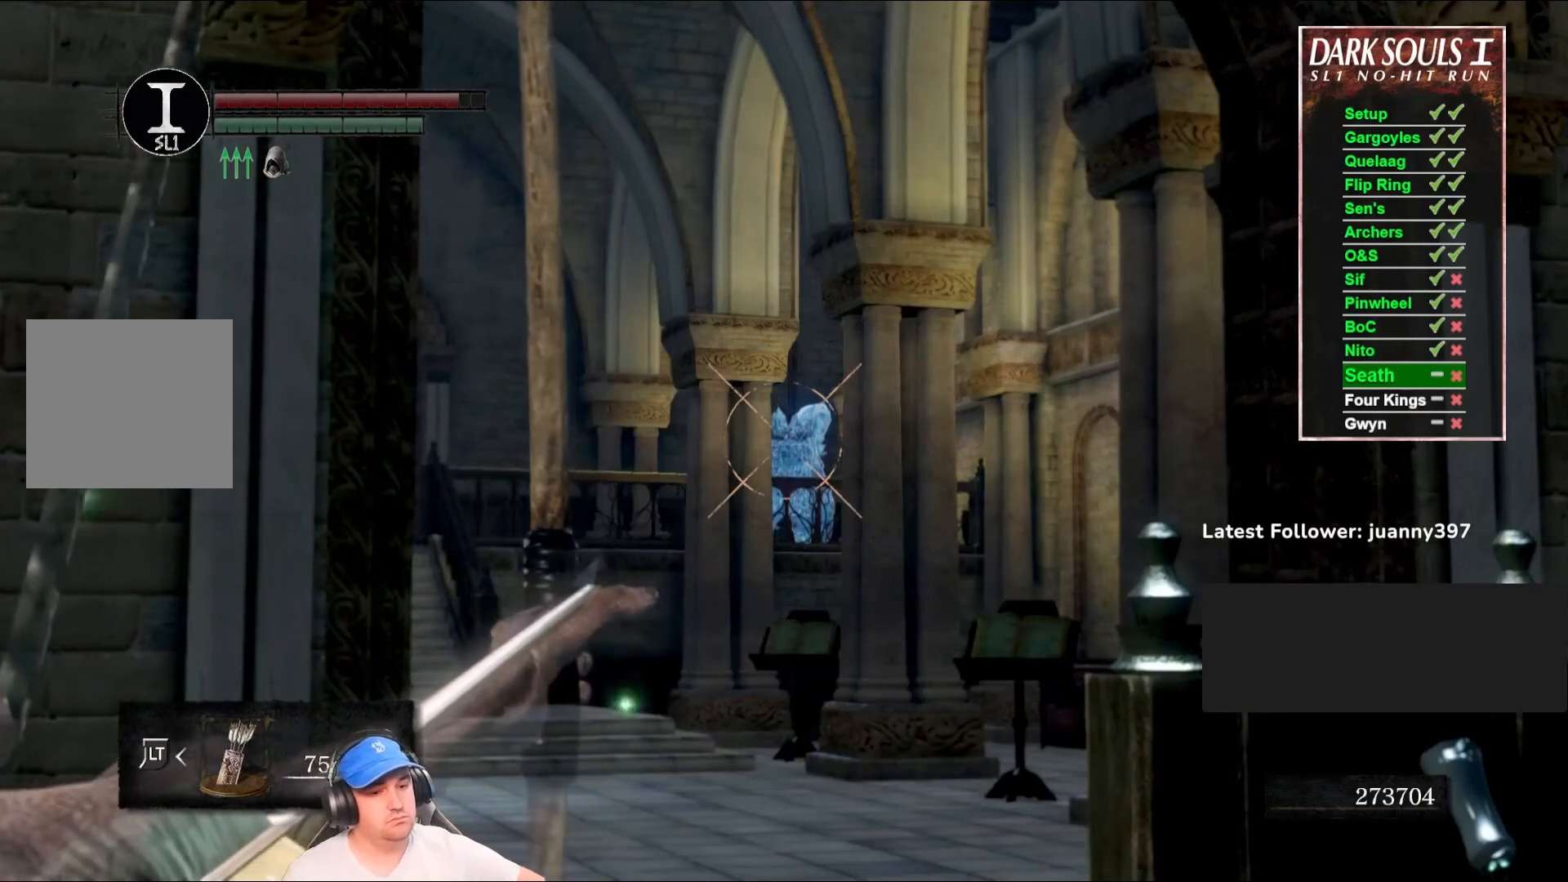
Gameplay with a controller (Xbox layout); each line is a JSON object with the inputs held at the frame after it. "events" lists button and stick changes between this image and that frame as [ms after this image, input, new state], when the widget could be followed in between. Not read: SHARE.
{"buttons": ["R1"], "left_stick": "center", "right_stick": "center", "events": []}
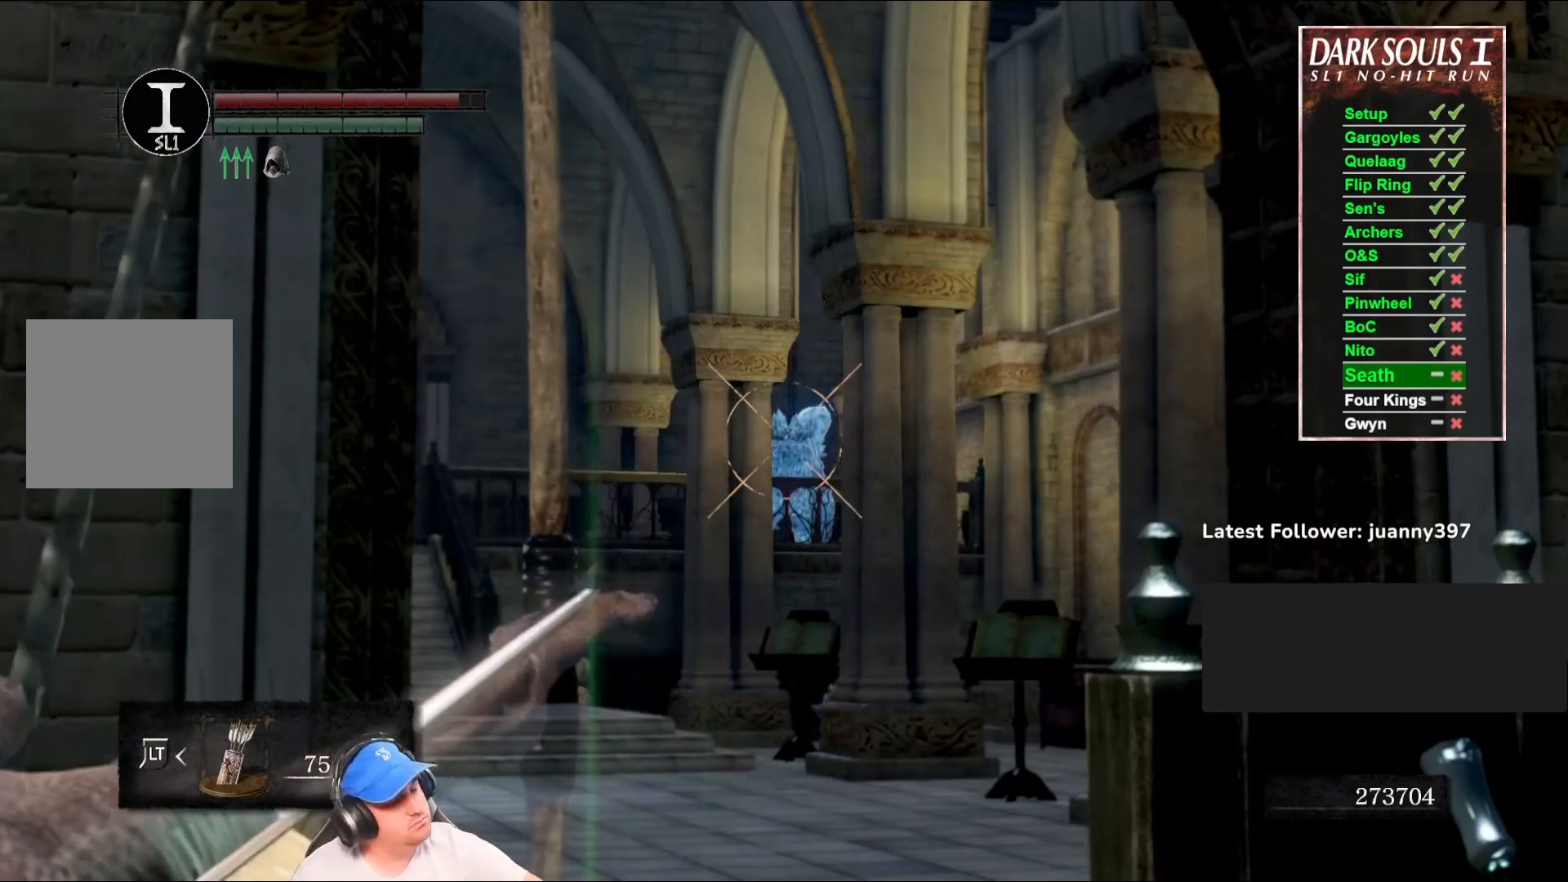
{"buttons": ["R1"], "left_stick": "center", "right_stick": "center", "events": []}
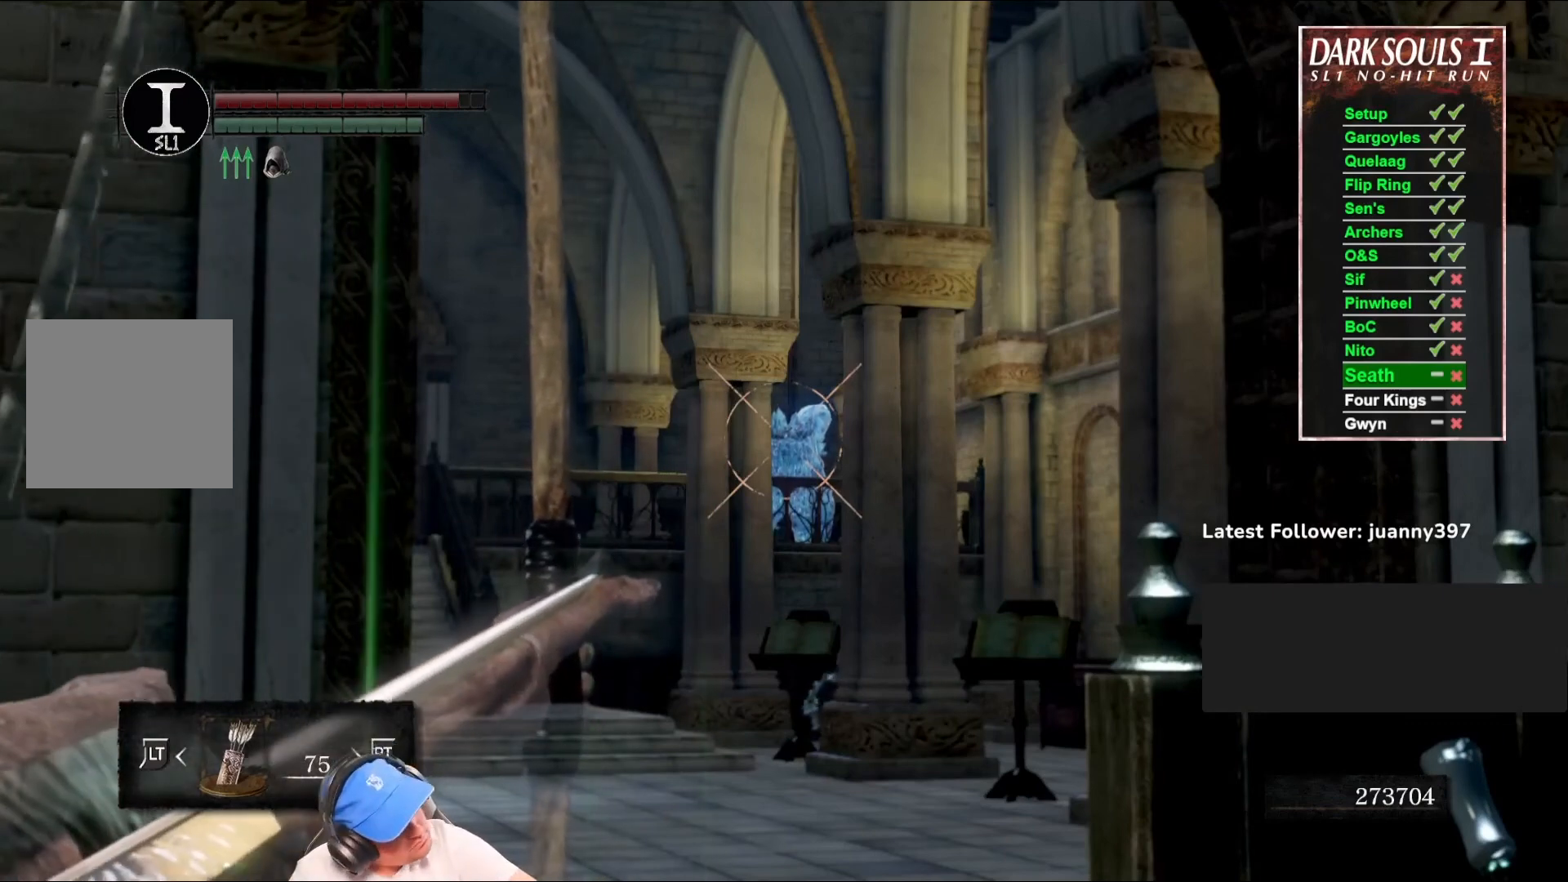
{"buttons": ["R1"], "left_stick": "center", "right_stick": "center", "events": []}
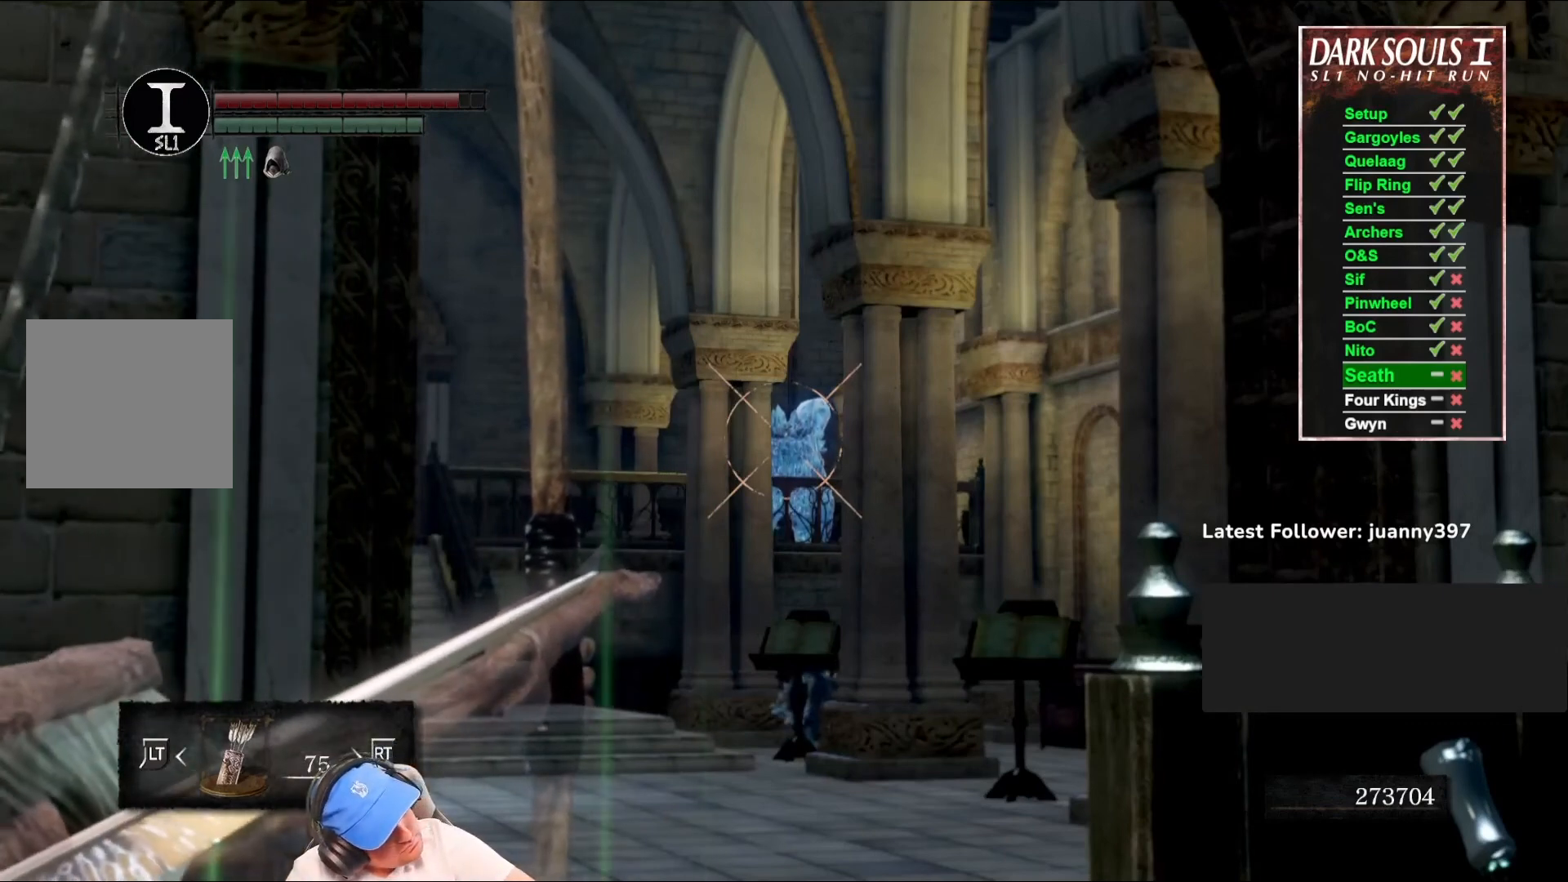
{"buttons": [], "left_stick": "center", "right_stick": "center", "events": [[500, "R1", "up"]]}
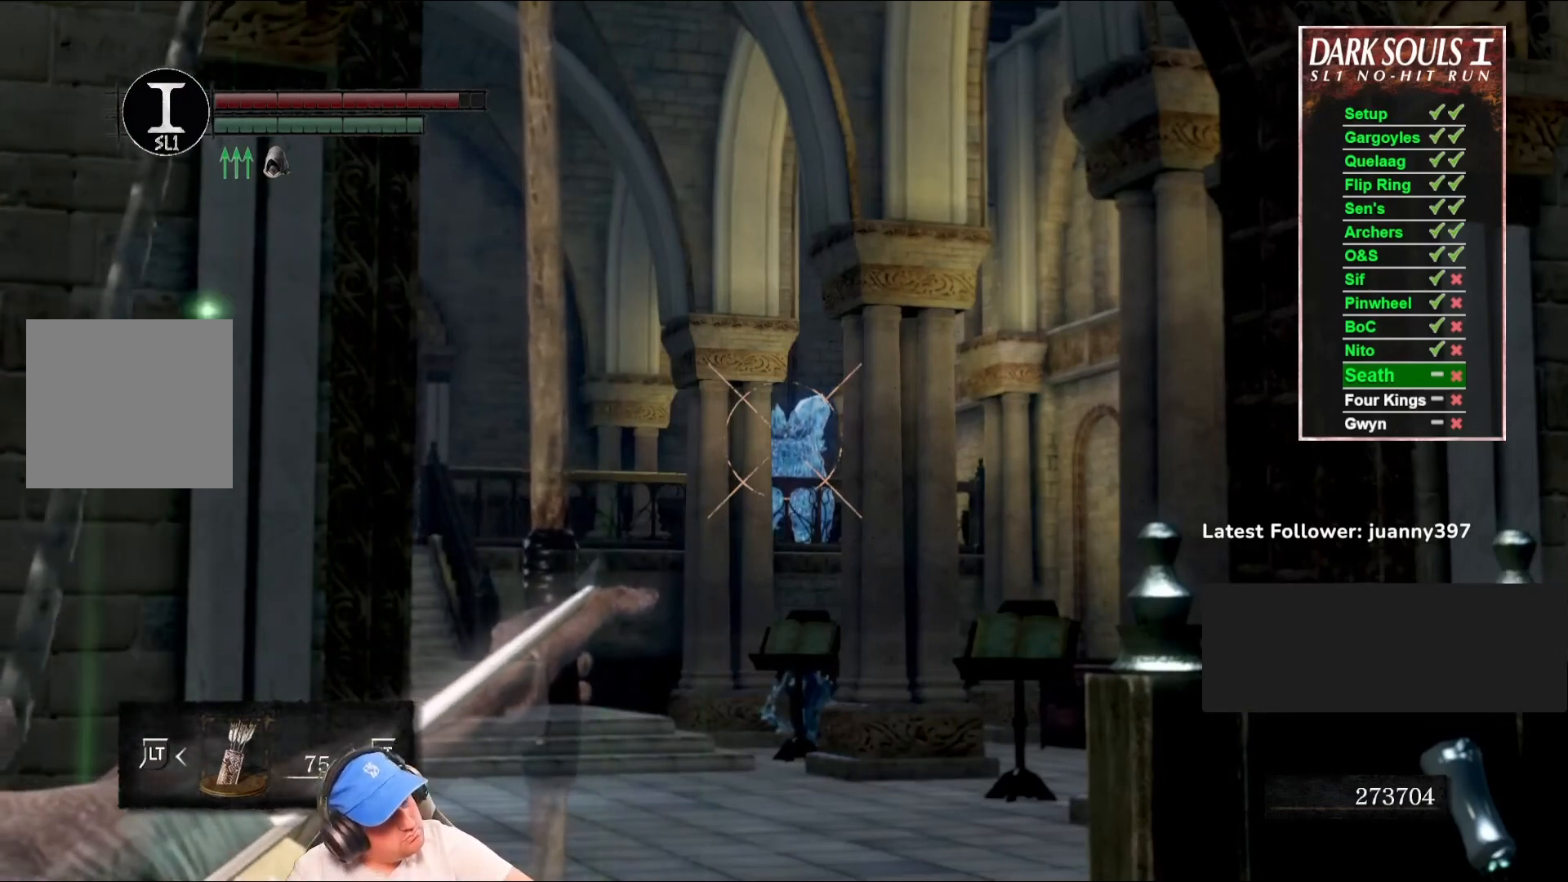
{"buttons": [], "left_stick": "center", "right_stick": "center", "events": []}
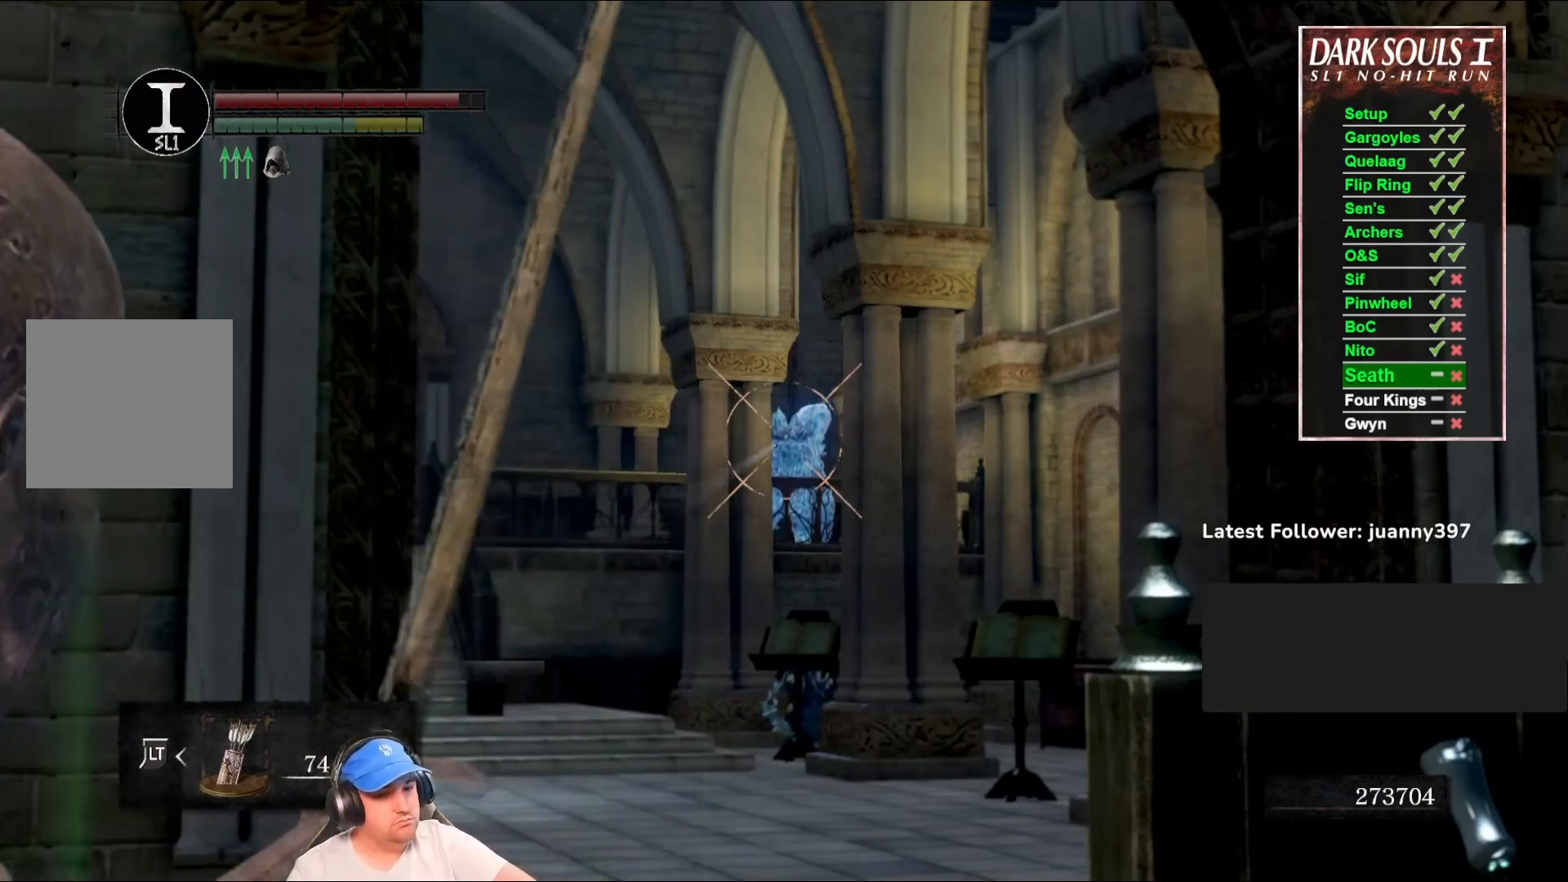
{"buttons": [], "left_stick": "center", "right_stick": "center", "events": []}
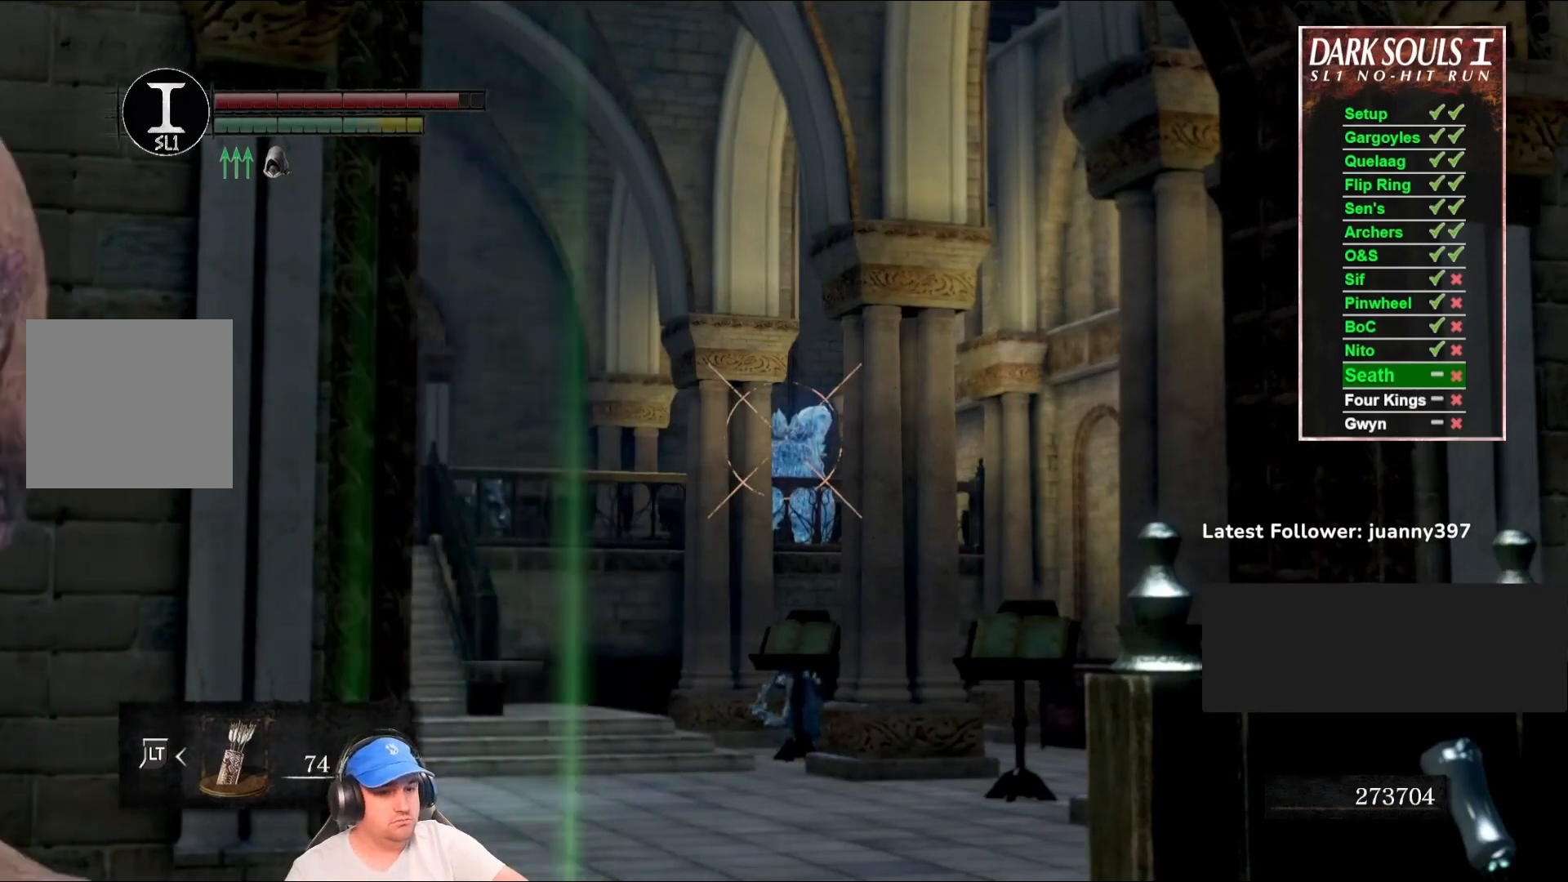
{"buttons": [], "left_stick": "center", "right_stick": "center", "events": []}
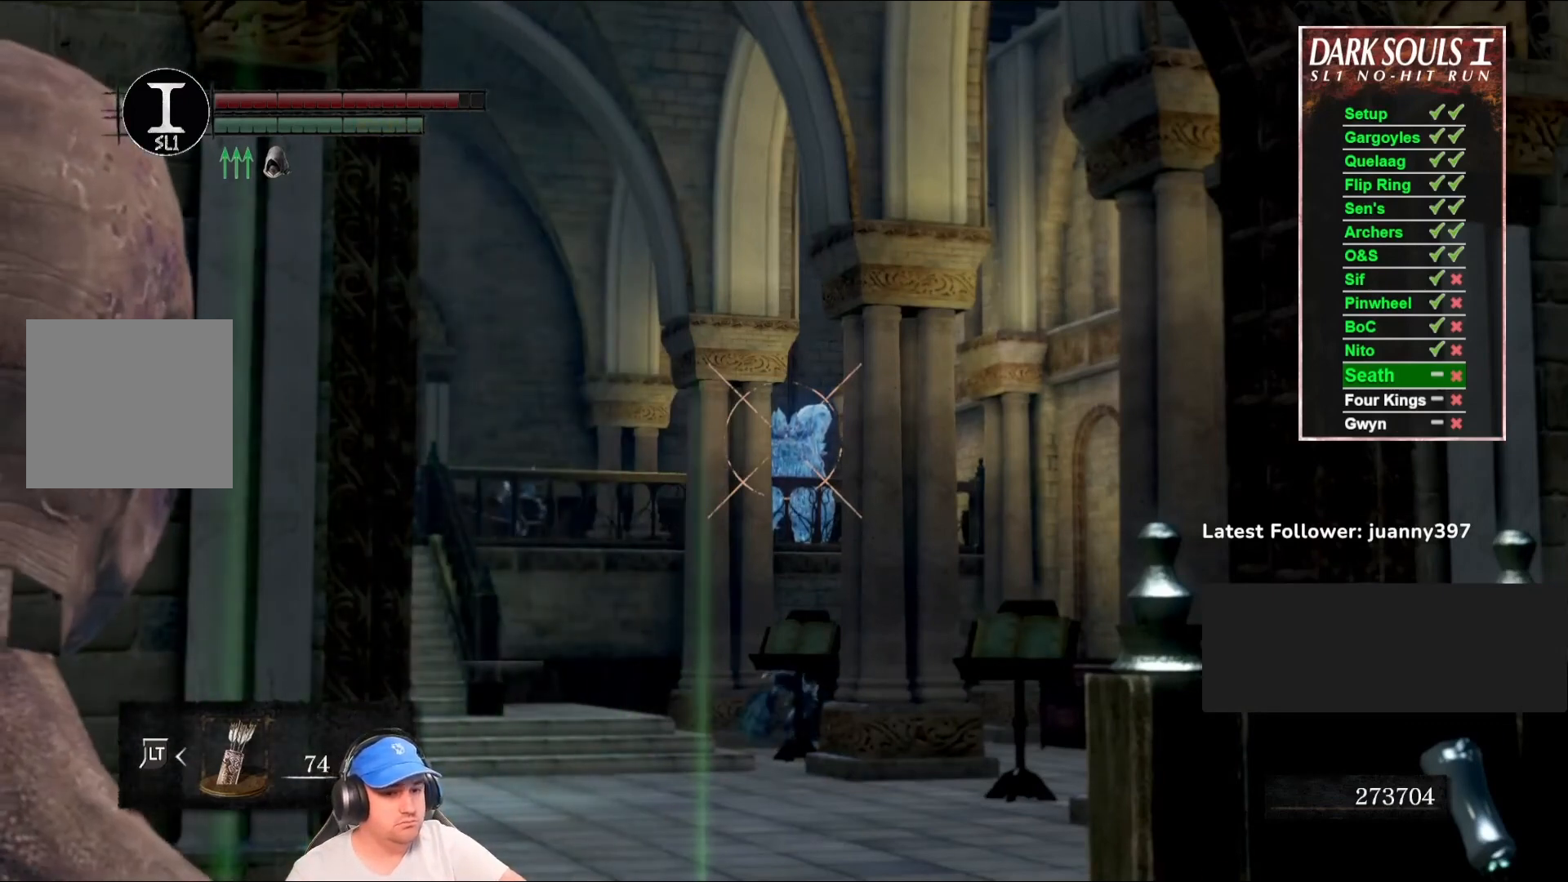
{"buttons": [], "left_stick": "center", "right_stick": "center", "events": []}
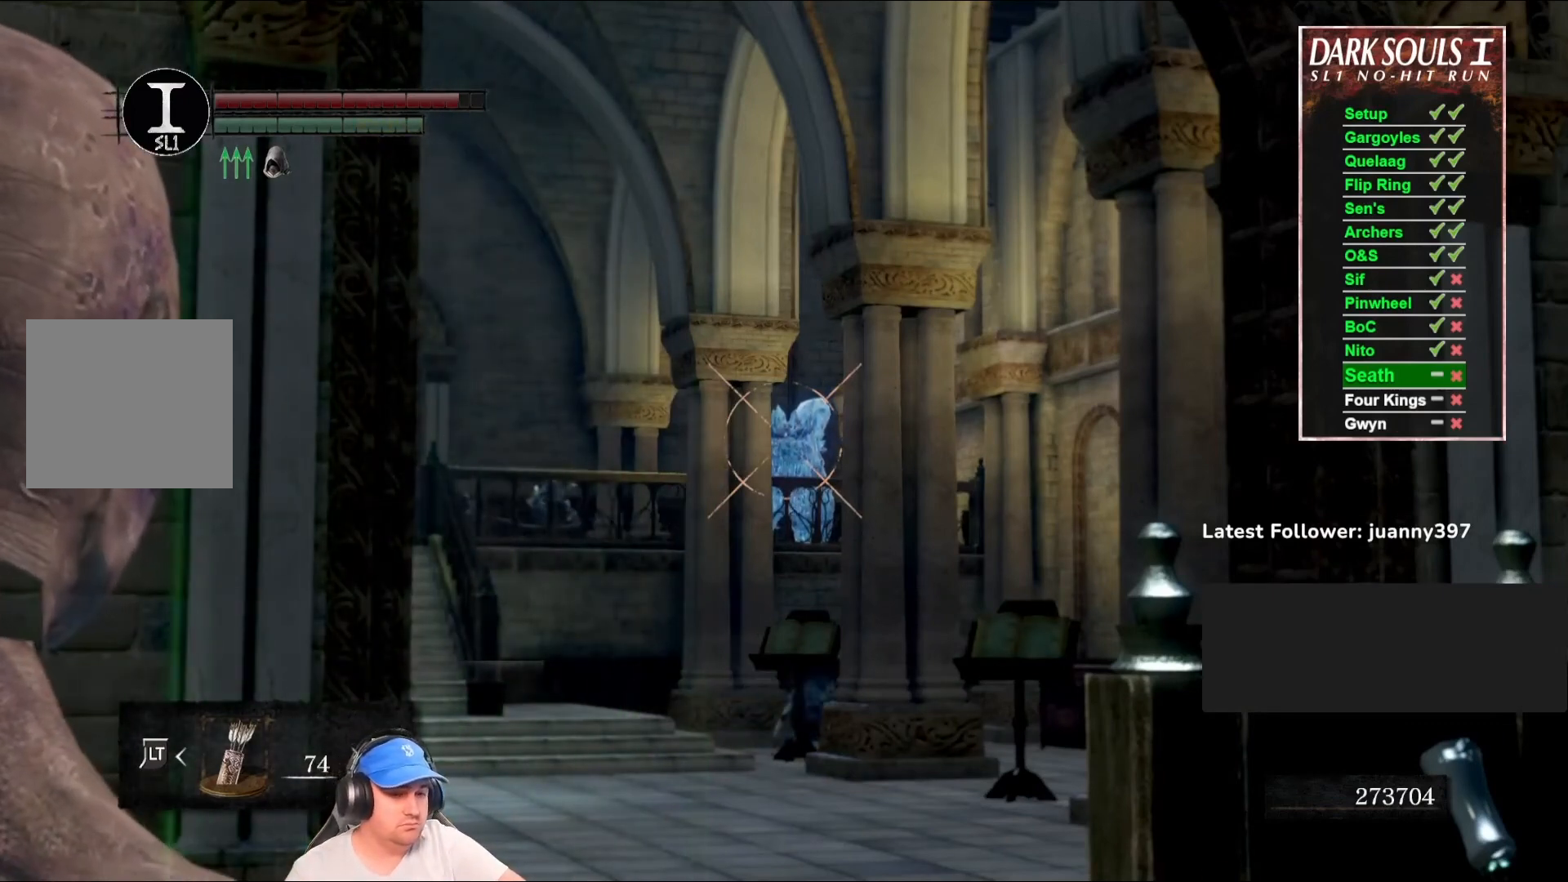
{"buttons": [], "left_stick": "center", "right_stick": "center", "events": []}
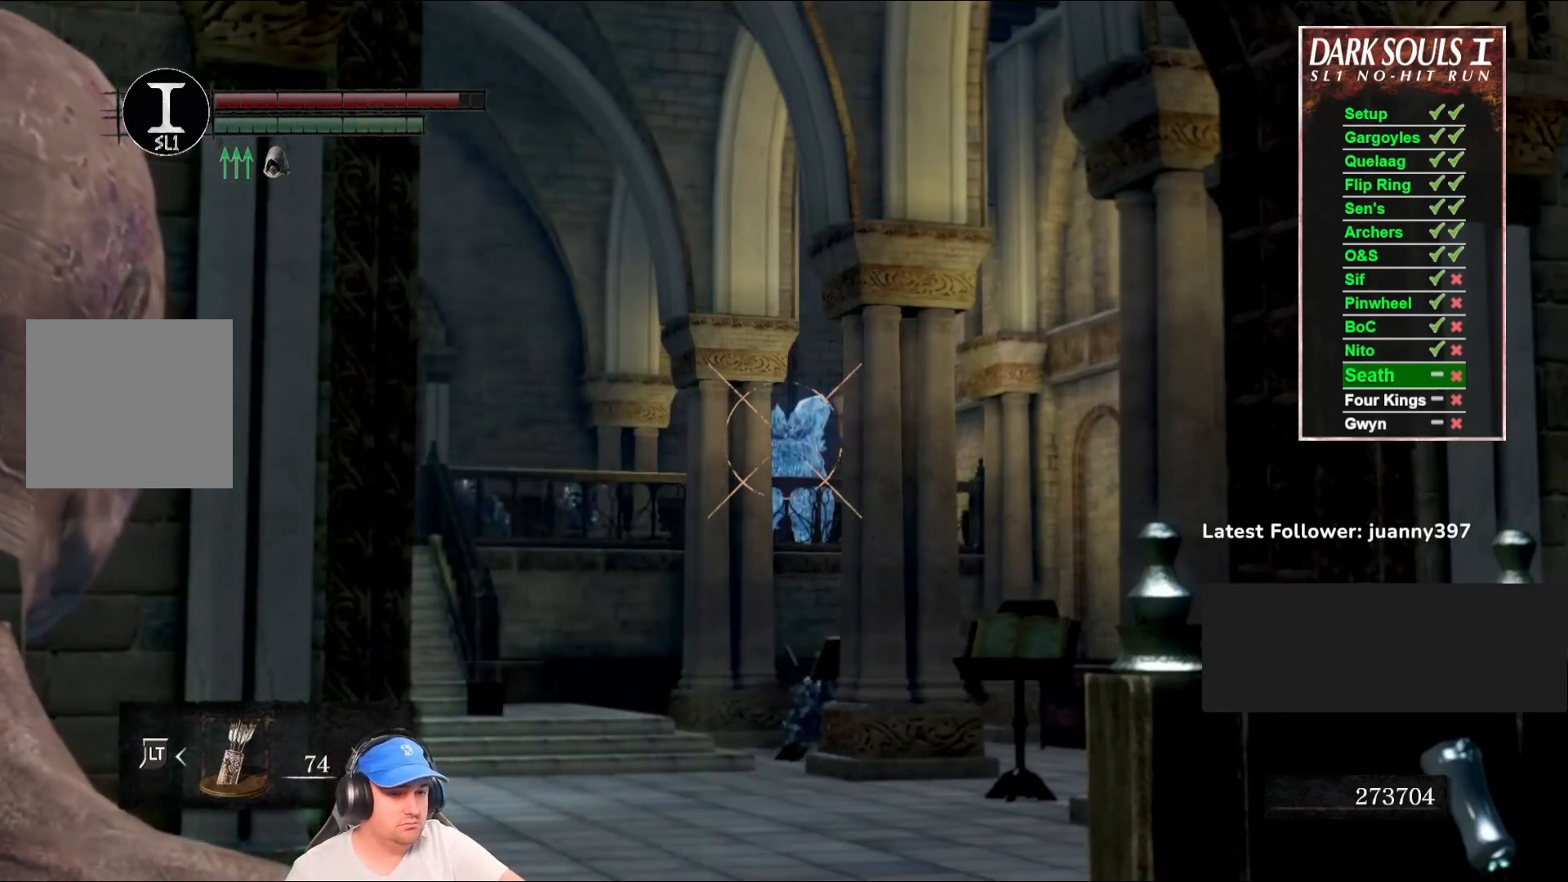
{"buttons": ["R1"], "left_stick": "center", "right_stick": "center", "events": [[433, "R1", "down"]]}
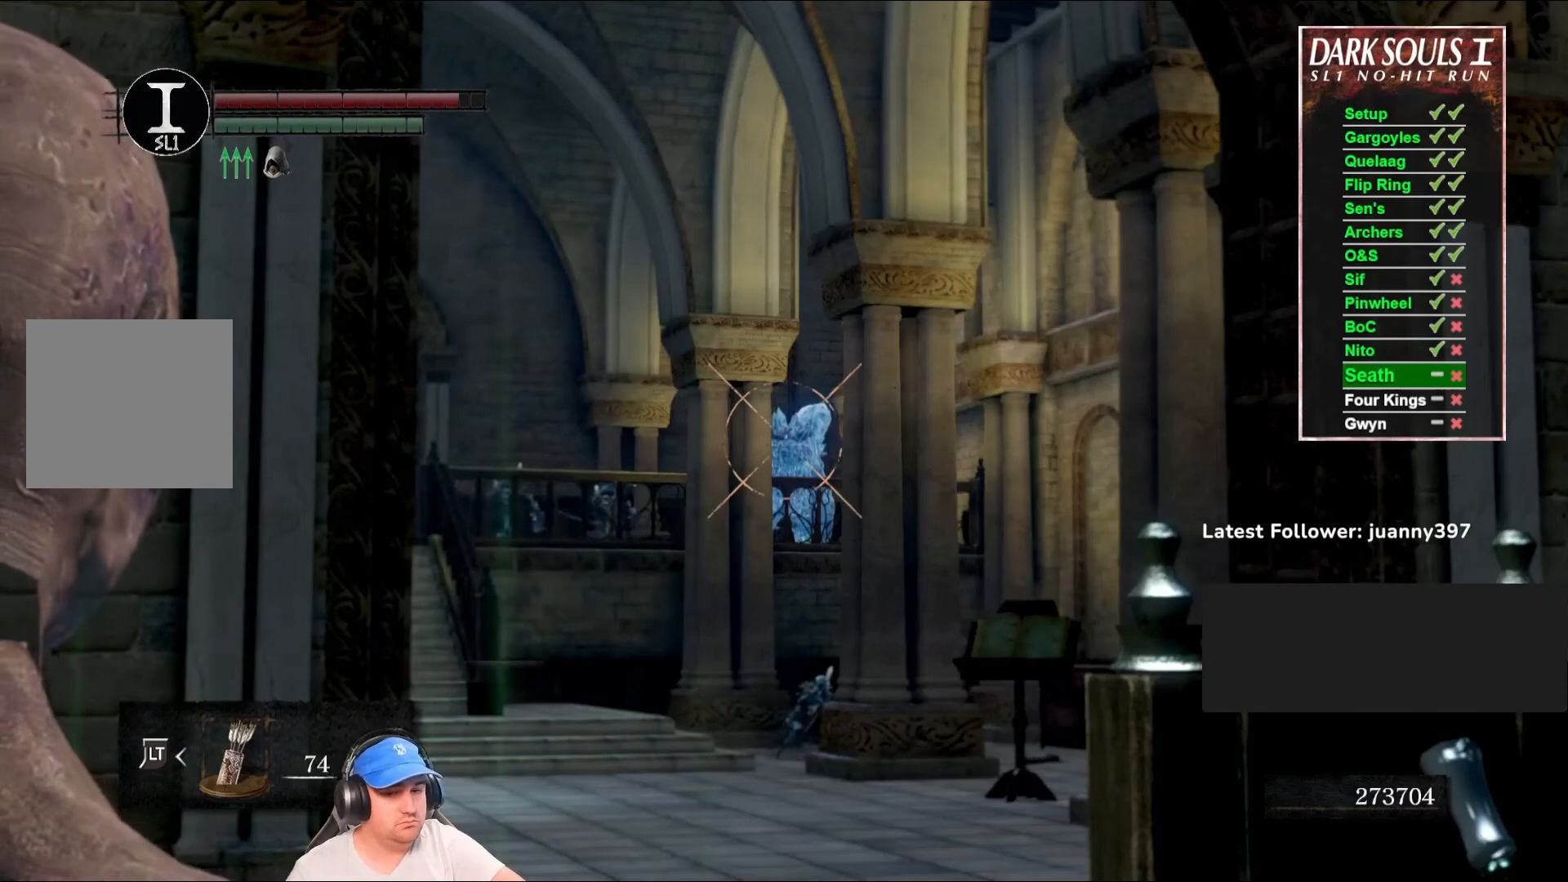
{"buttons": ["R1"], "left_stick": "center", "right_stick": "center", "events": []}
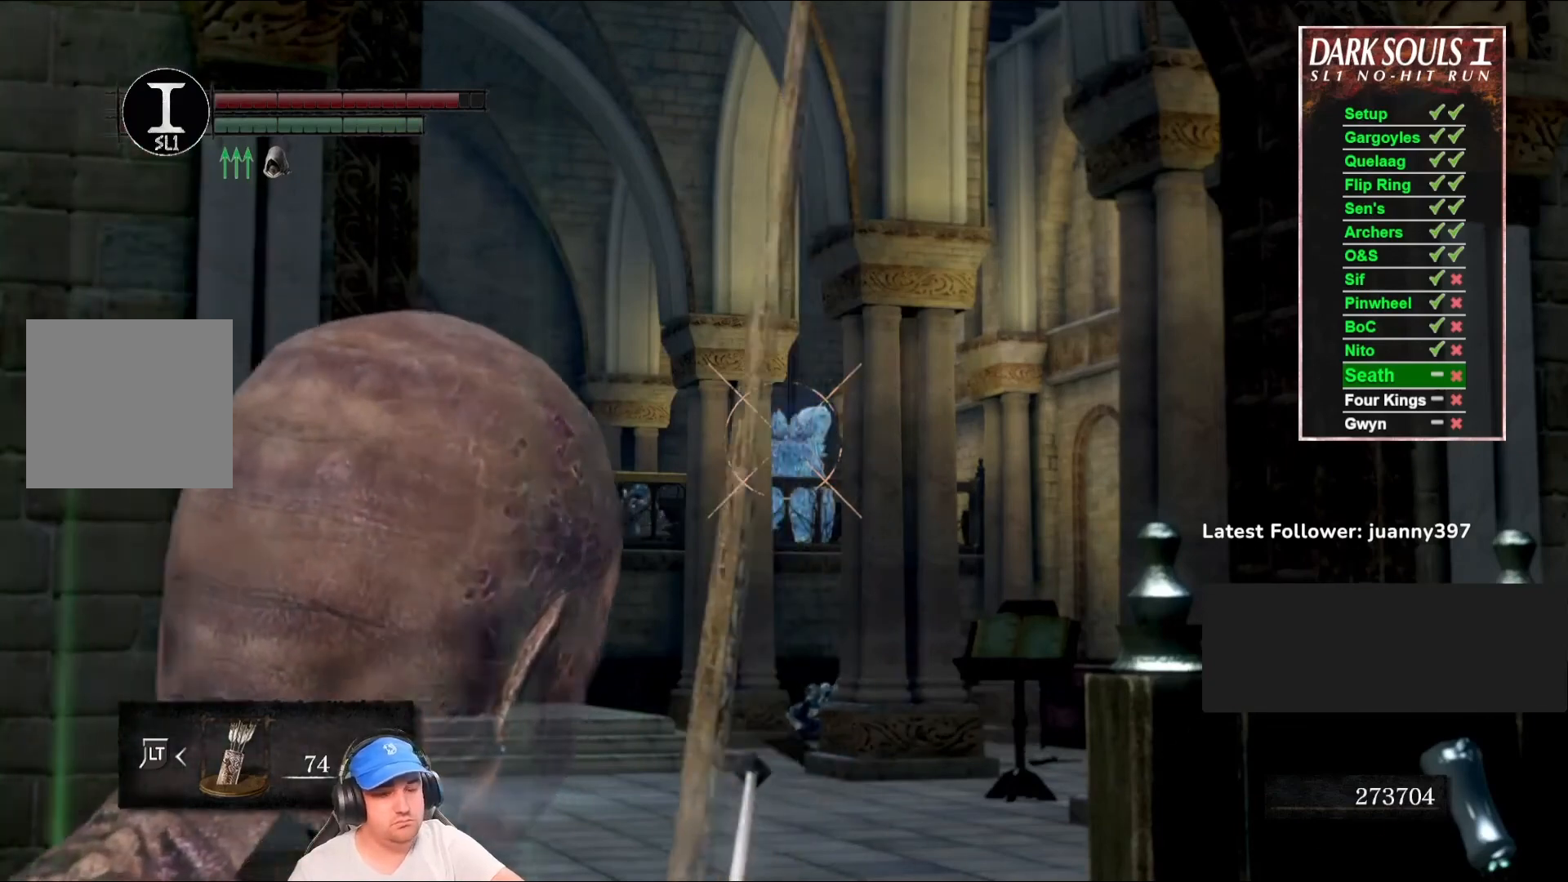
{"buttons": ["R1"], "left_stick": "center", "right_stick": "center", "events": []}
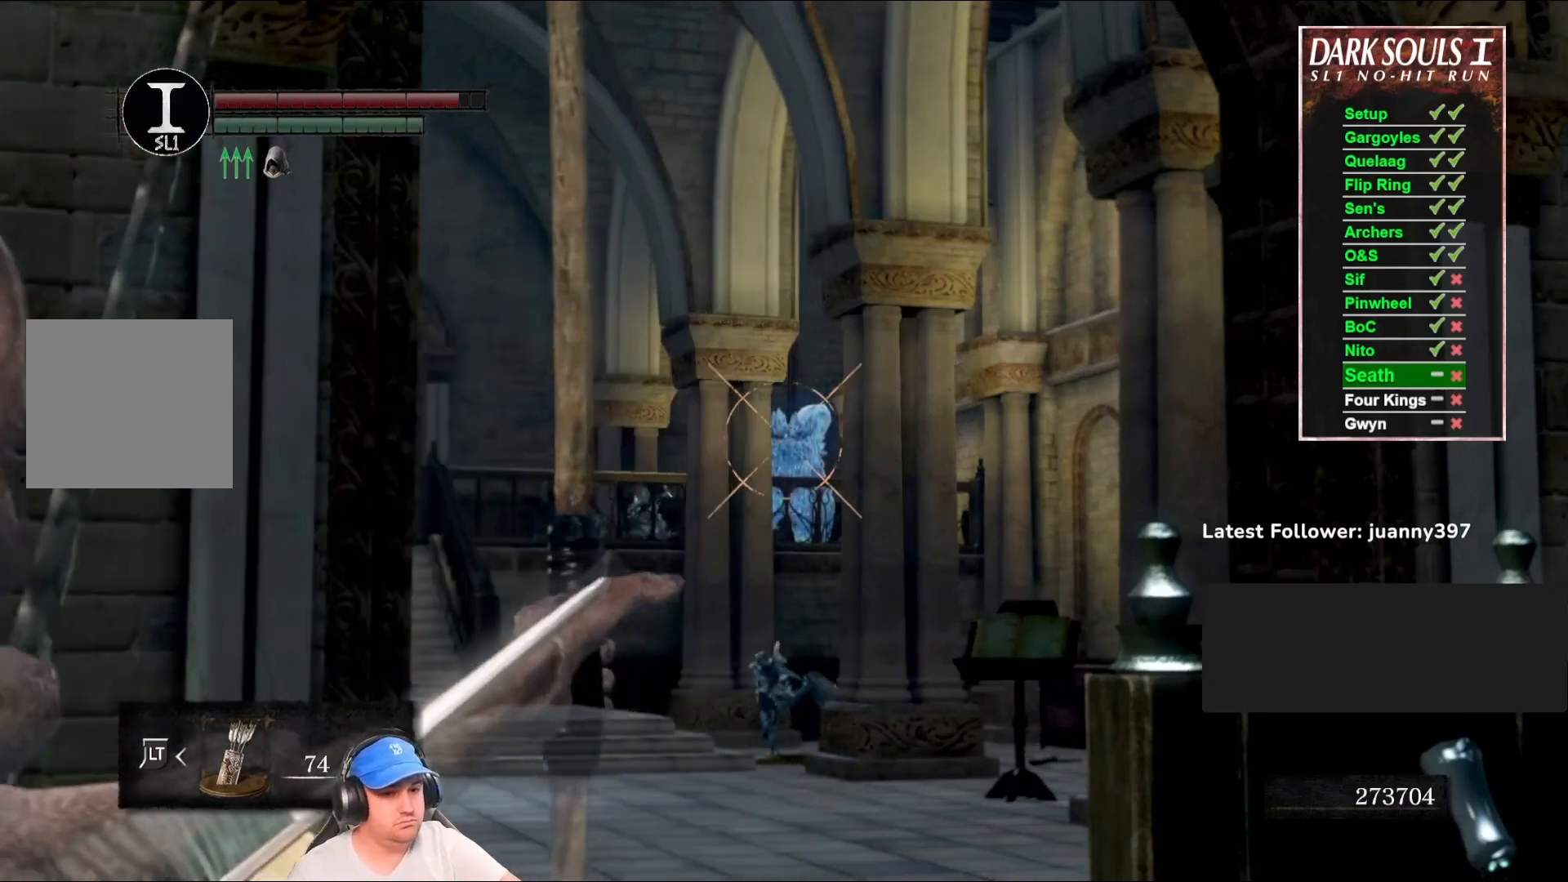
{"buttons": [], "left_stick": "center", "right_stick": "center", "events": [[333, "R1", "up"]]}
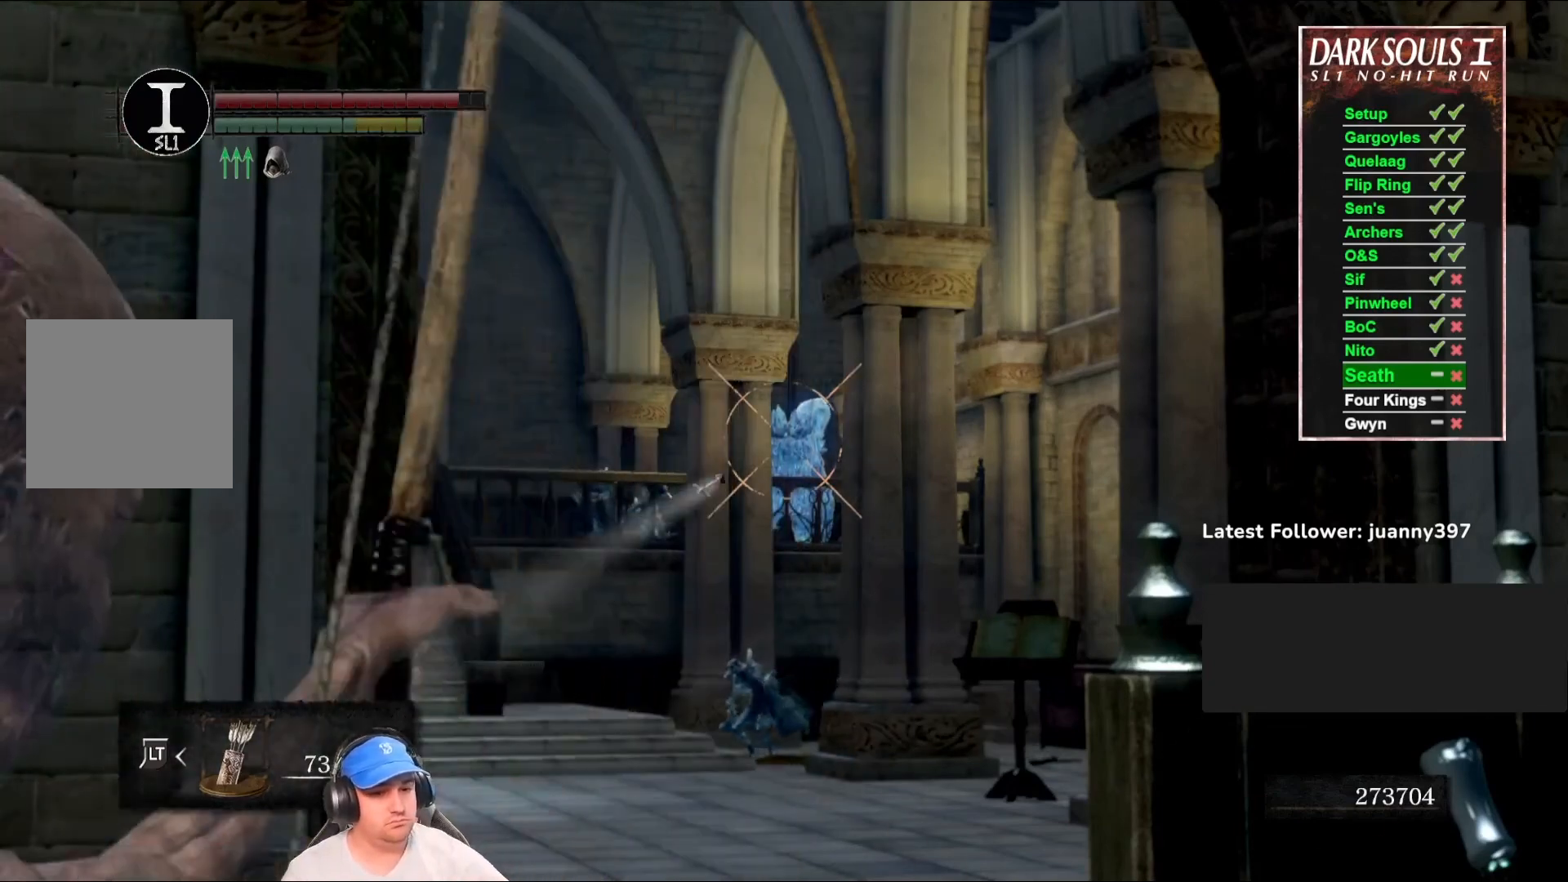
{"buttons": [], "left_stick": "center", "right_stick": "center", "events": []}
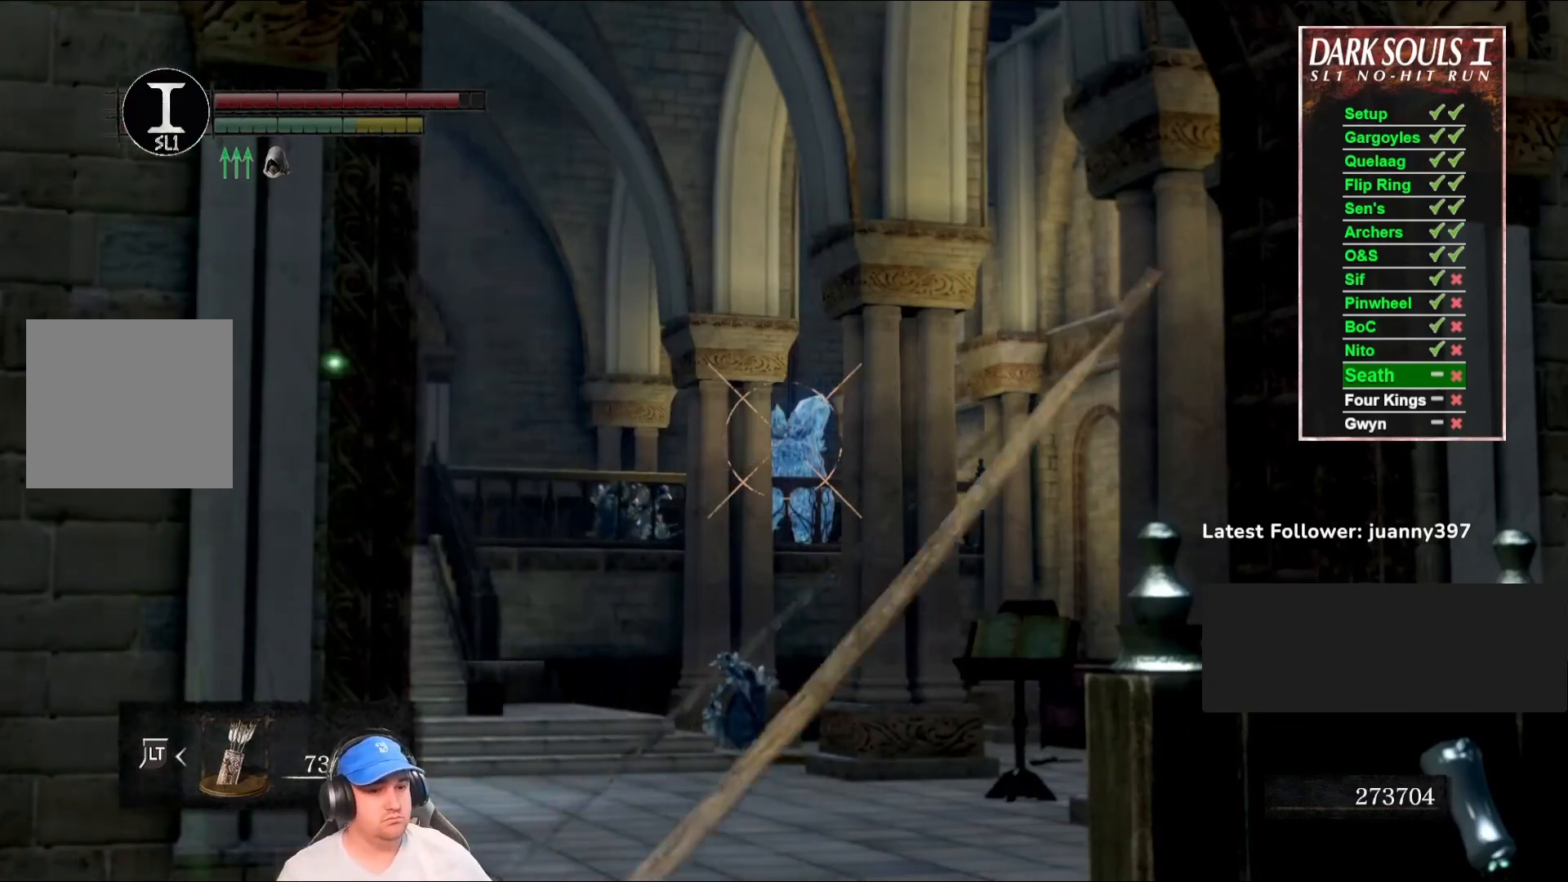
{"buttons": [], "left_stick": "center", "right_stick": "center", "events": []}
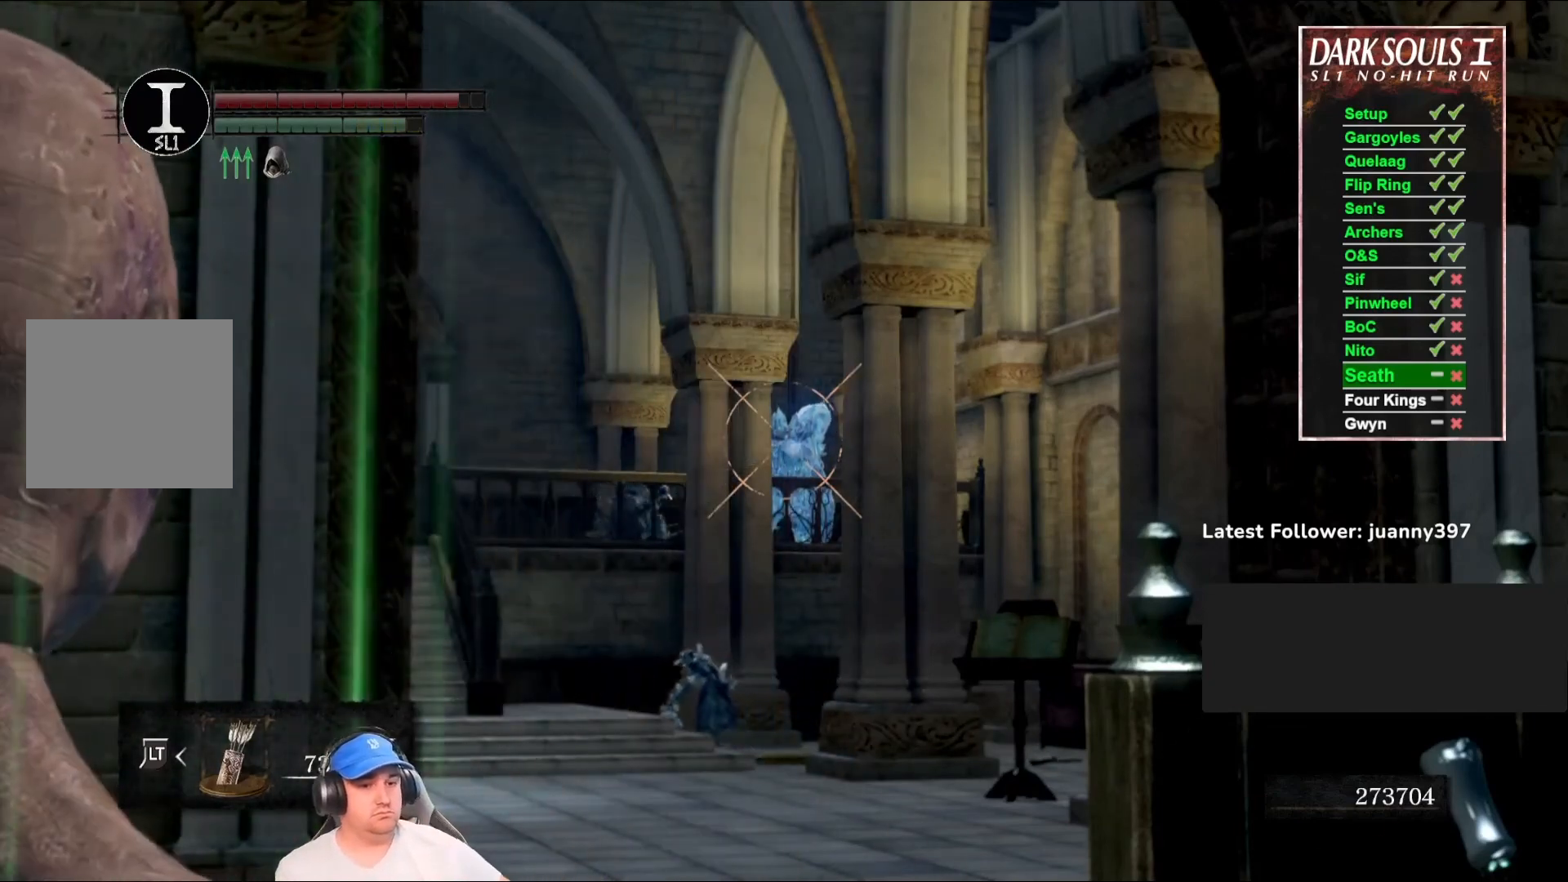
{"buttons": [], "left_stick": "center", "right_stick": "center", "events": []}
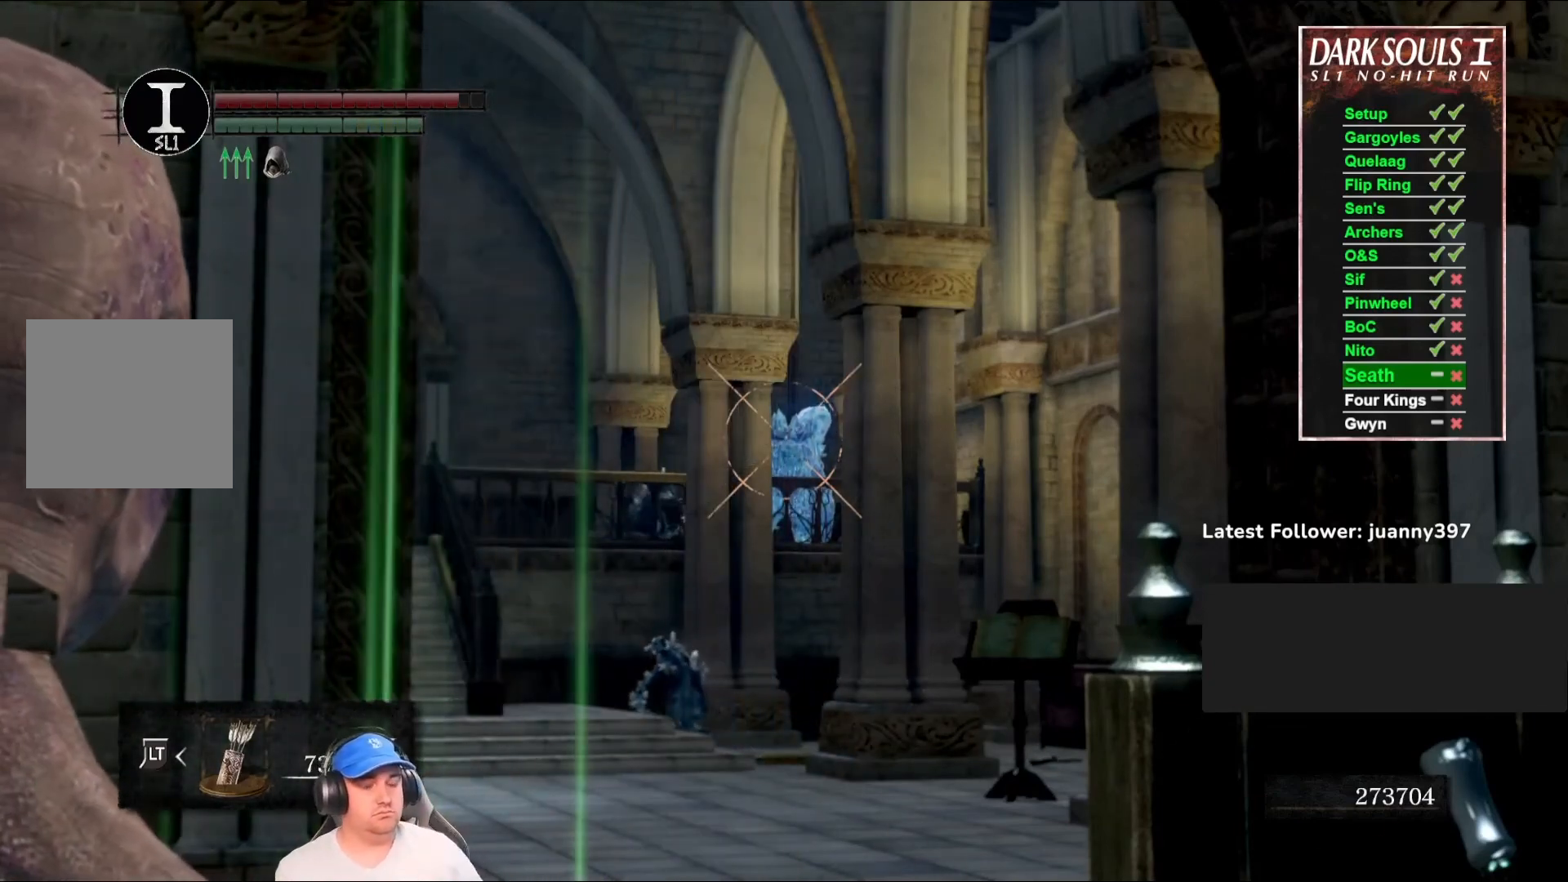
{"buttons": [], "left_stick": "center", "right_stick": "center", "events": []}
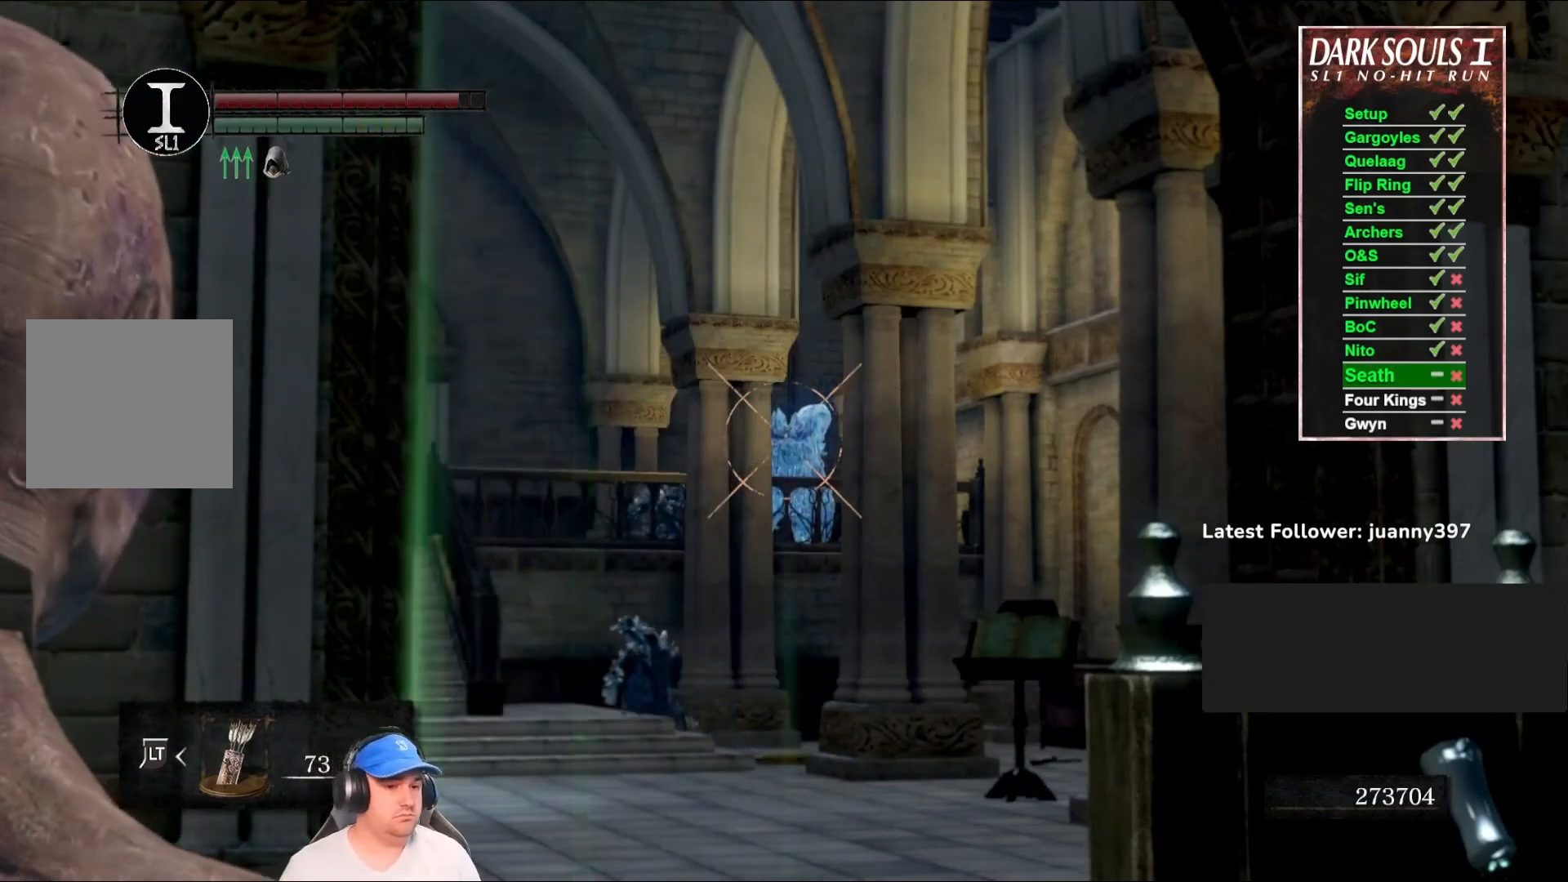
{"buttons": [], "left_stick": "center", "right_stick": "center", "events": []}
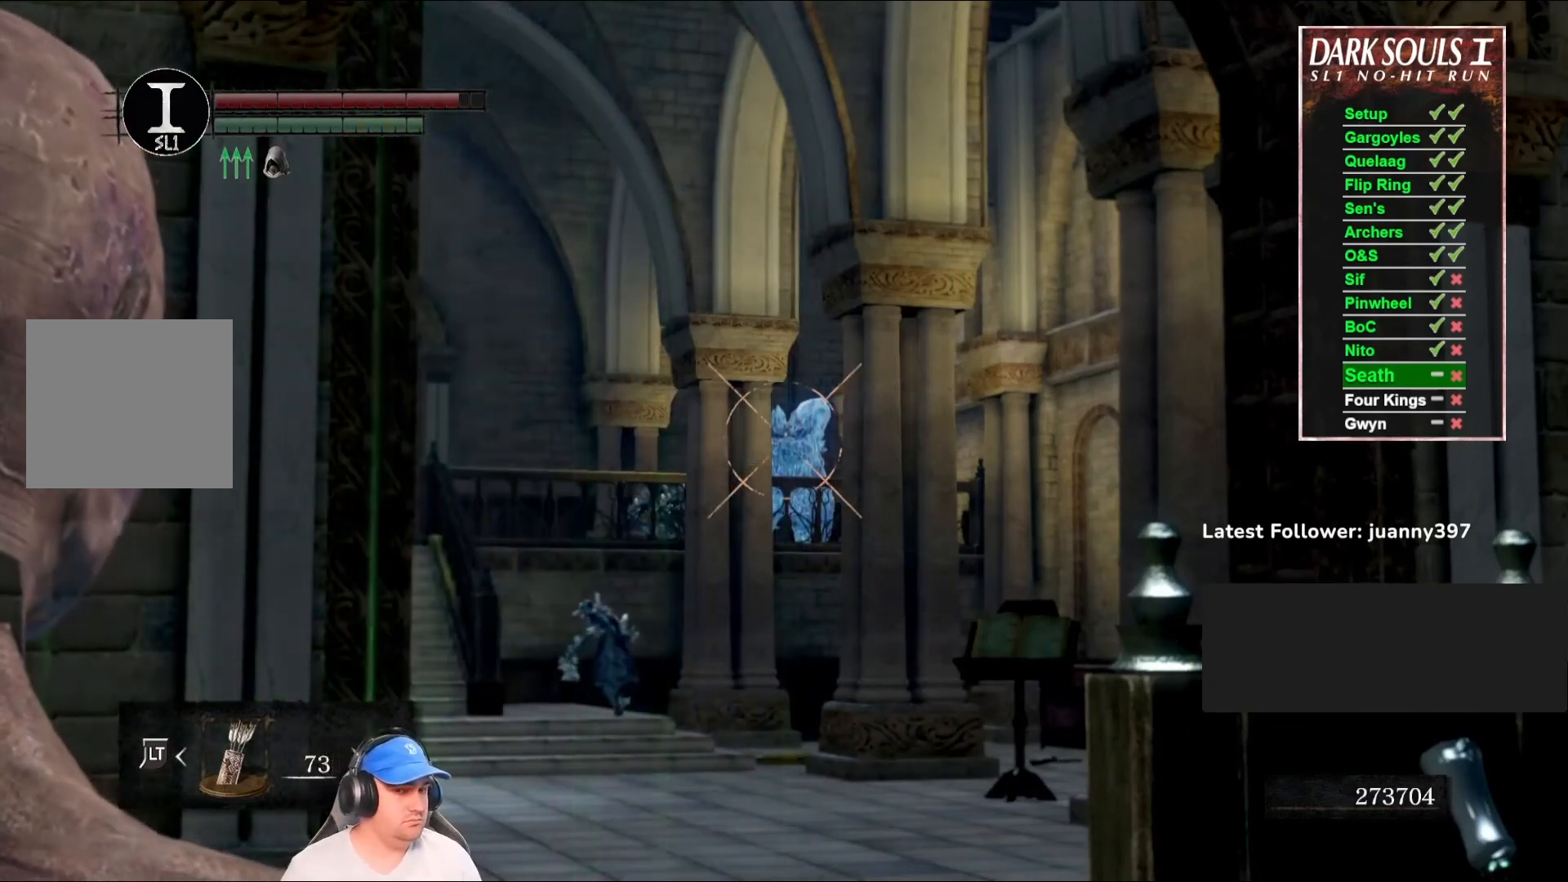
{"buttons": ["R1"], "left_stick": "center", "right_stick": "center", "events": [[333, "R1", "down"]]}
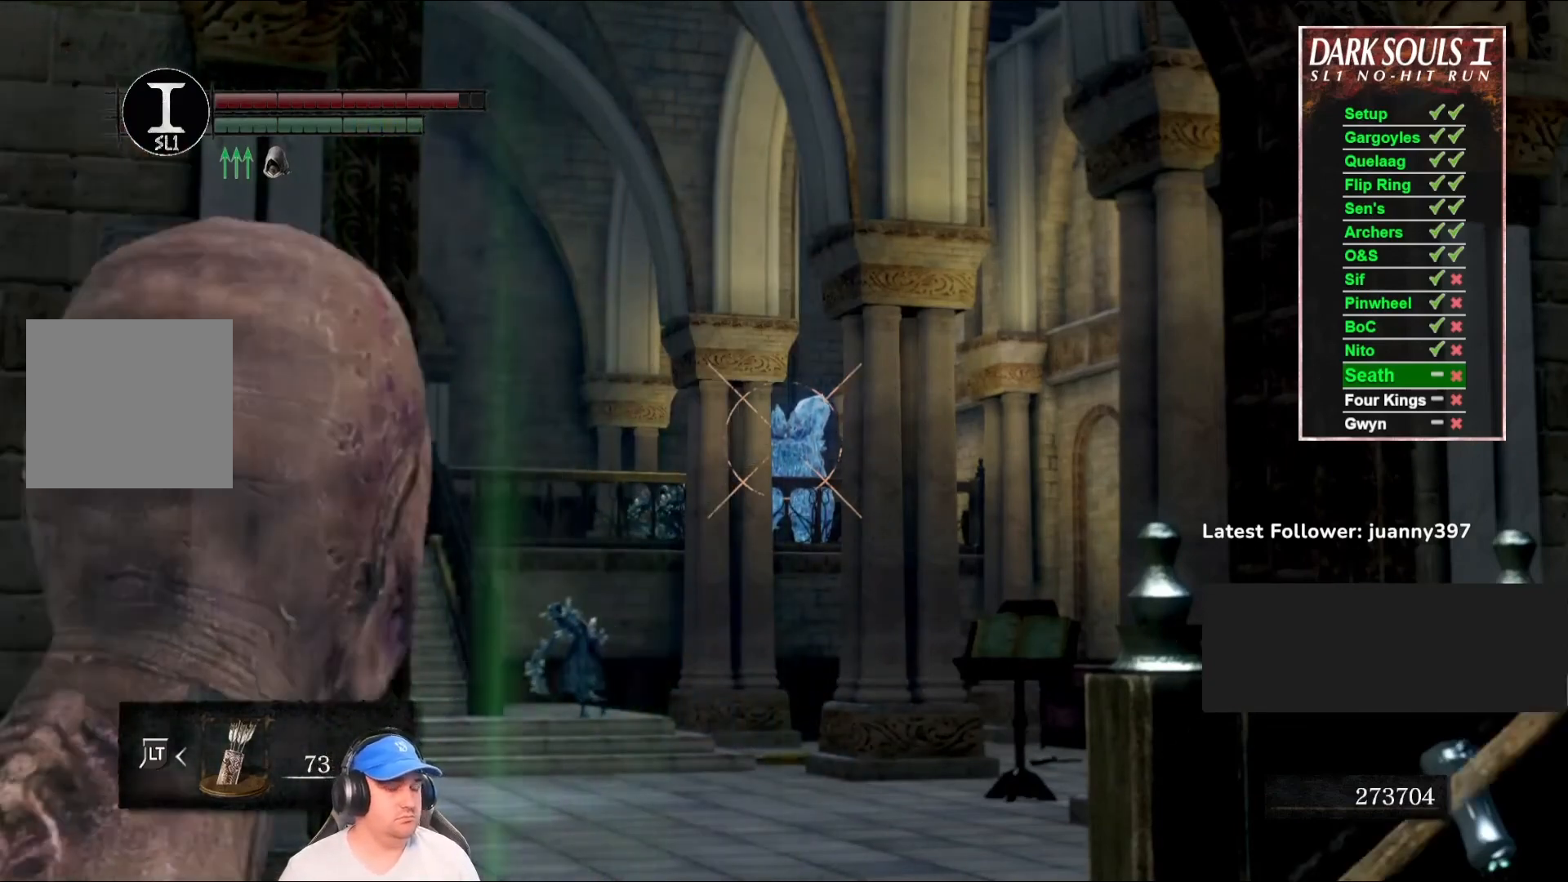
{"buttons": ["R1"], "left_stick": "center", "right_stick": "center", "events": []}
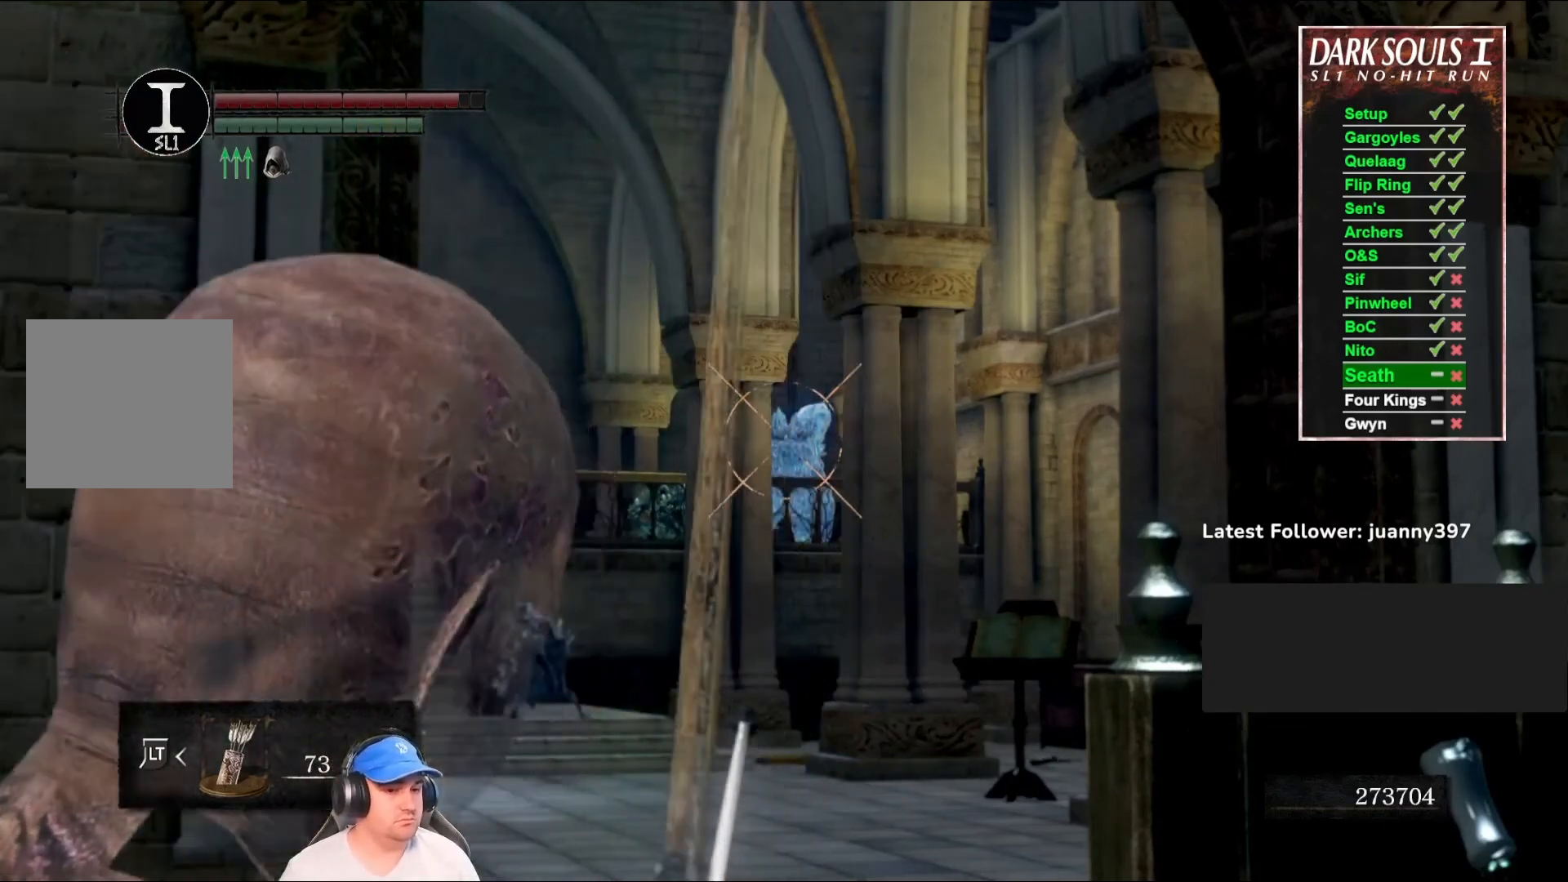
{"buttons": ["R1"], "left_stick": "center", "right_stick": "center", "events": []}
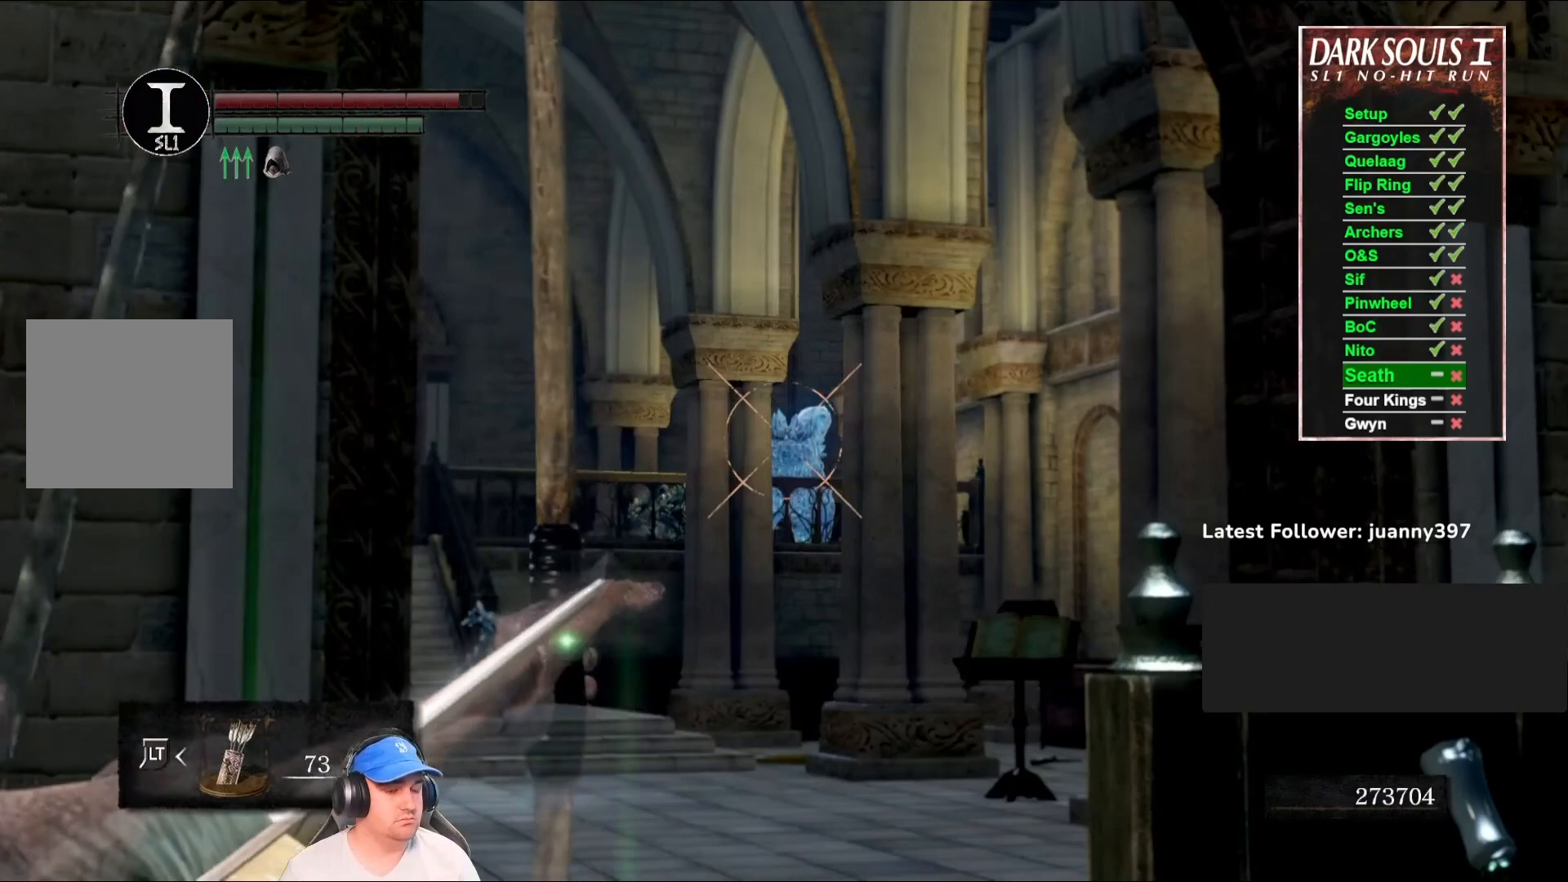
{"buttons": [], "left_stick": "center", "right_stick": "center", "events": [[67, "R1", "up"]]}
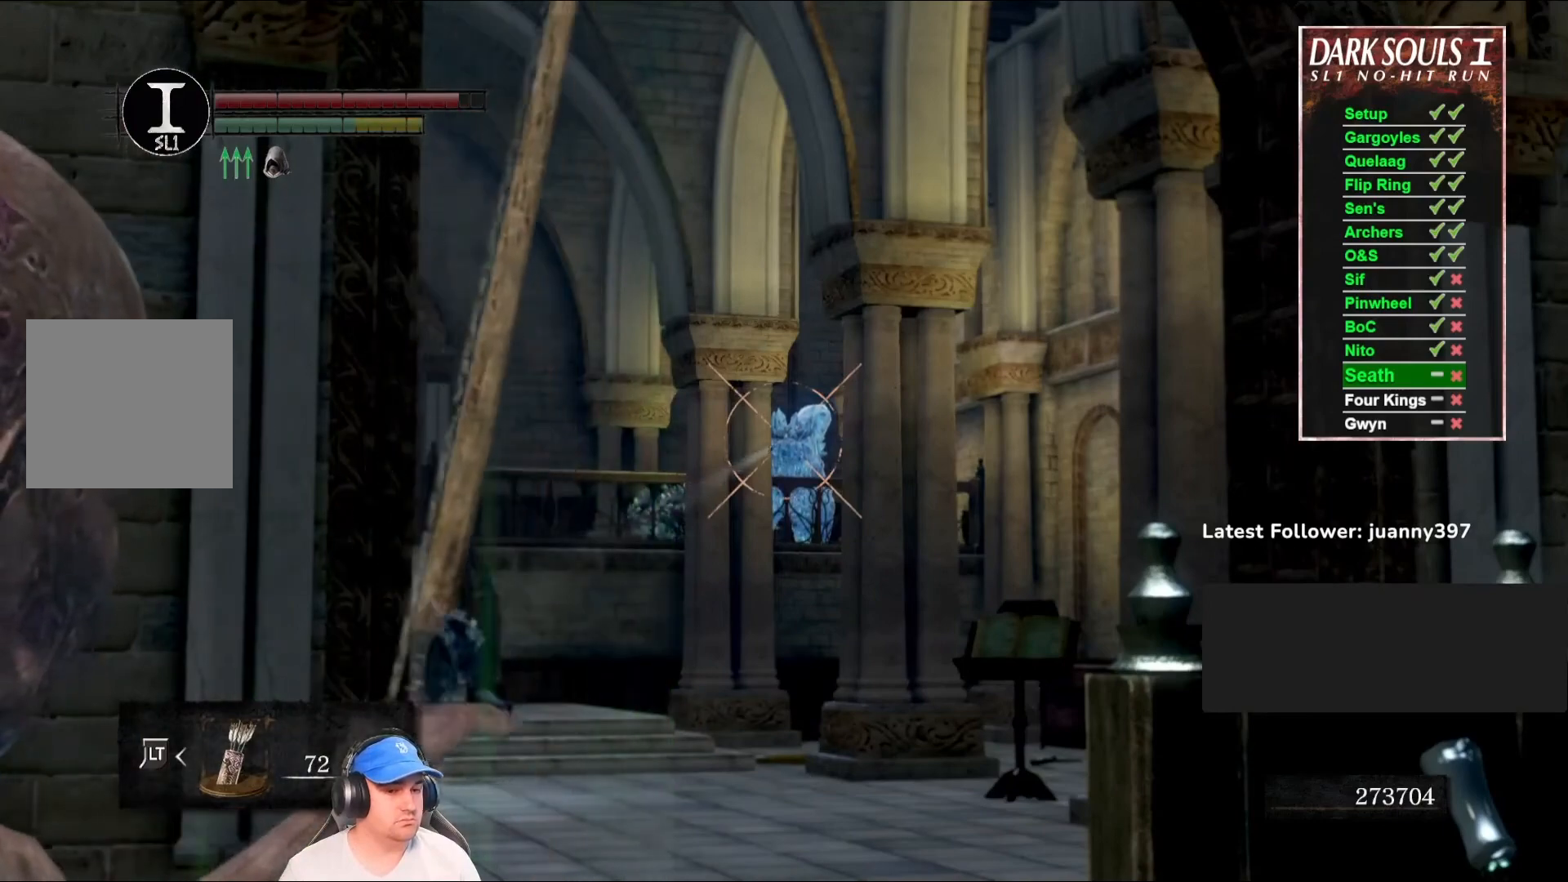
{"buttons": [], "left_stick": "center", "right_stick": "center", "events": []}
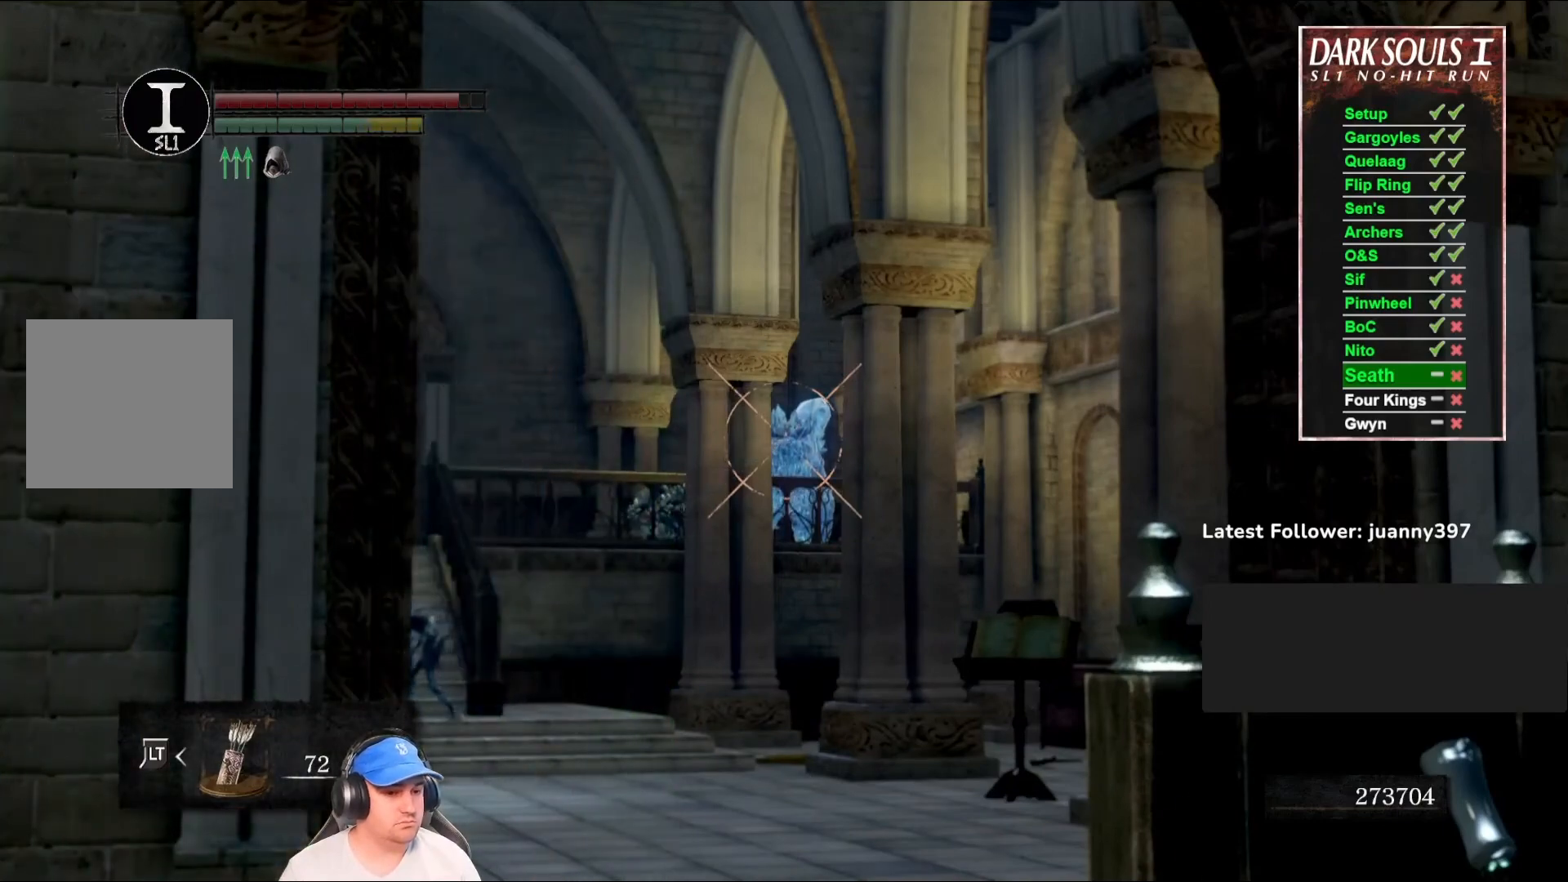
{"buttons": [], "left_stick": "center", "right_stick": "center", "events": []}
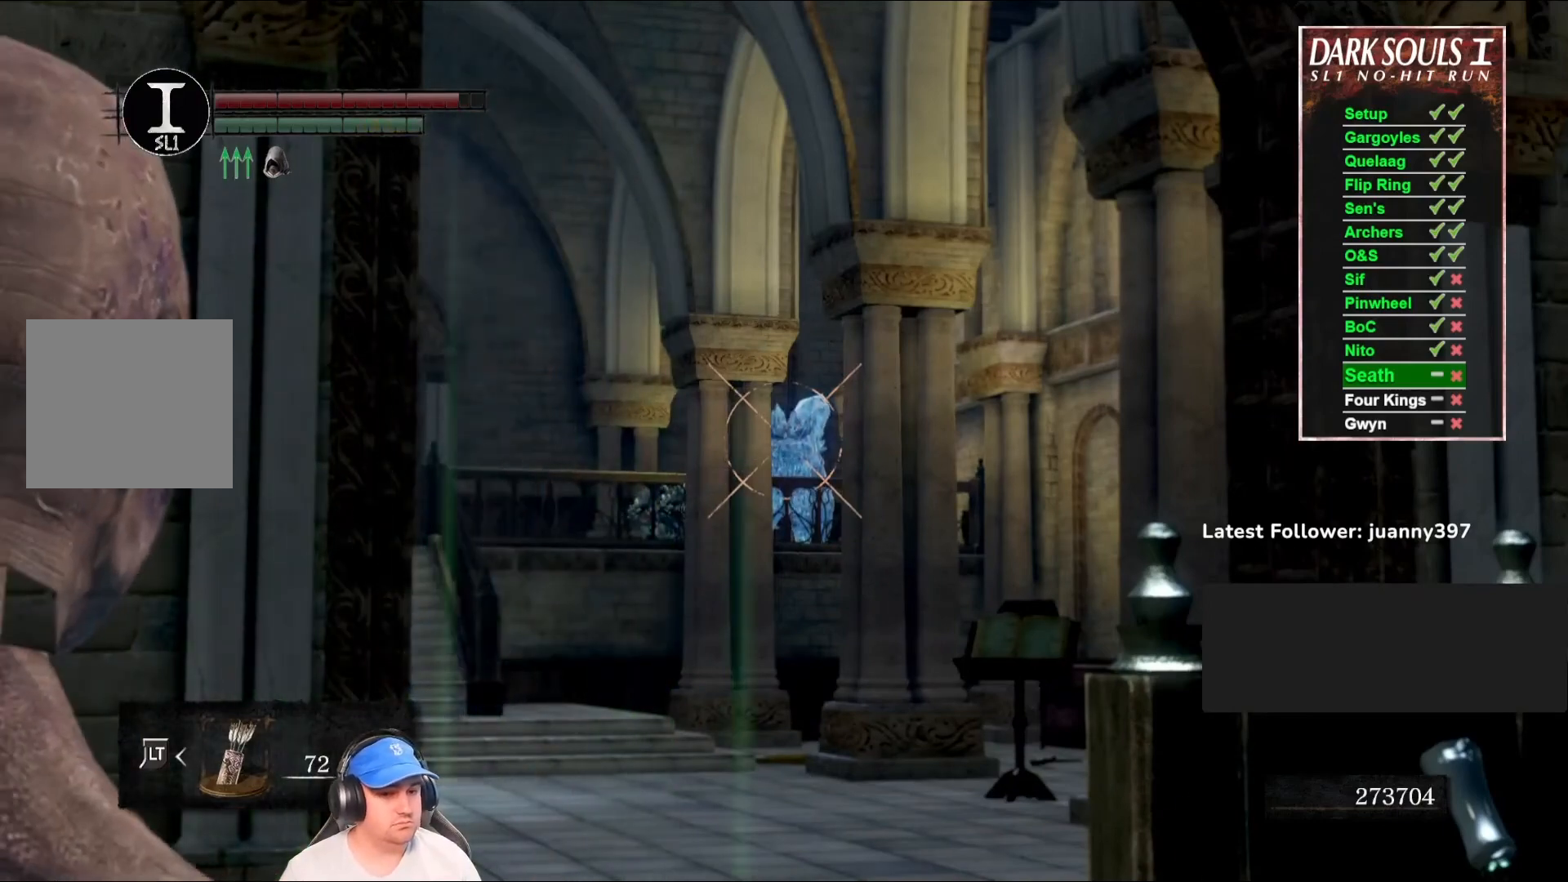
{"buttons": [], "left_stick": "center", "right_stick": "center", "events": []}
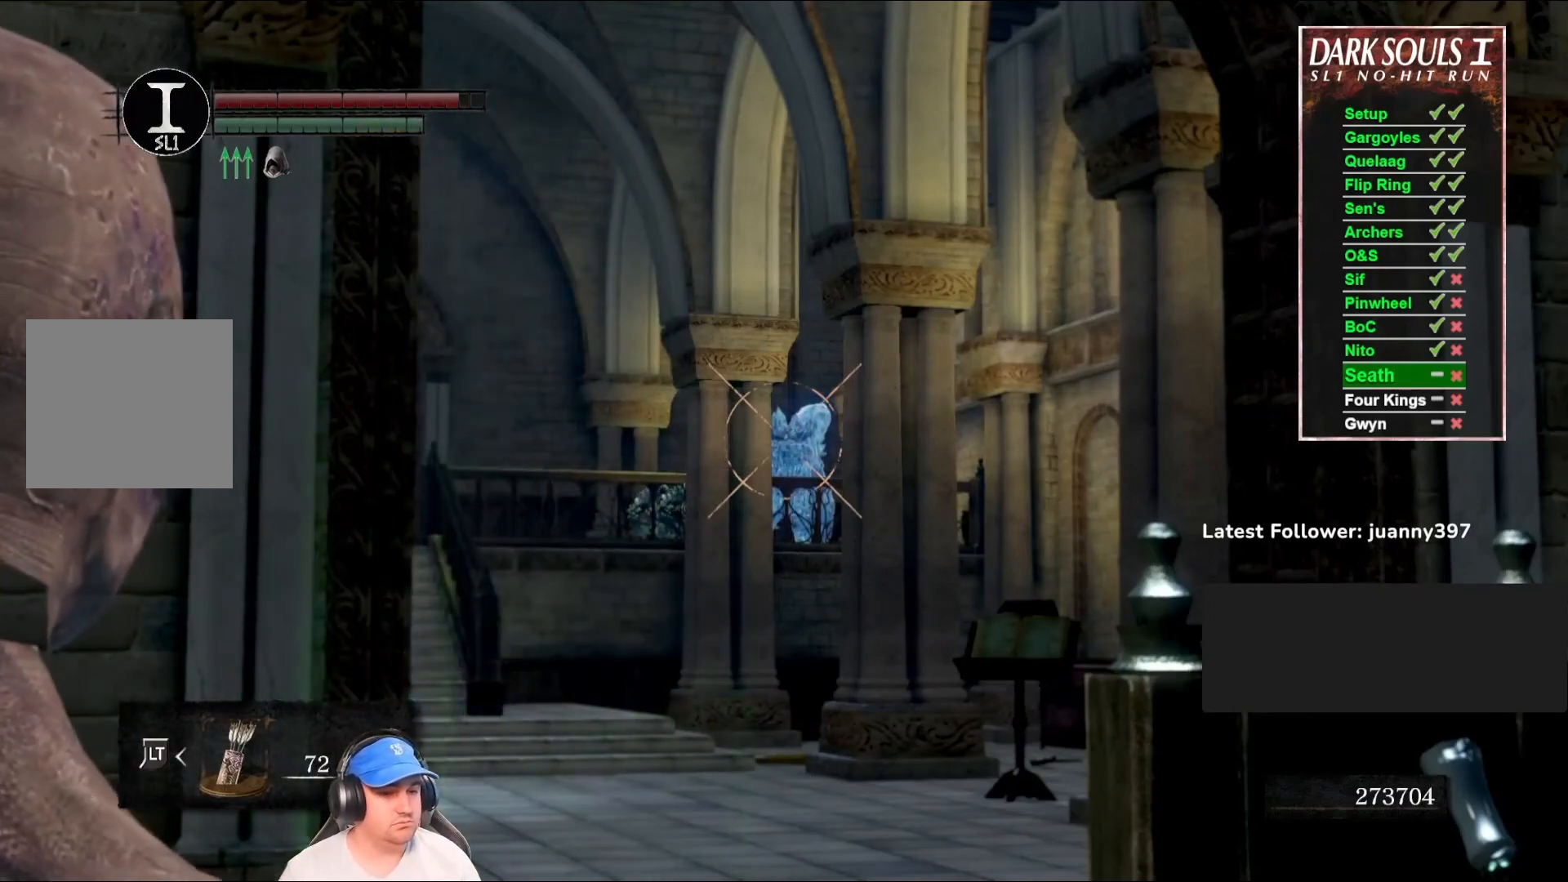
{"buttons": [], "left_stick": "center", "right_stick": "center", "events": []}
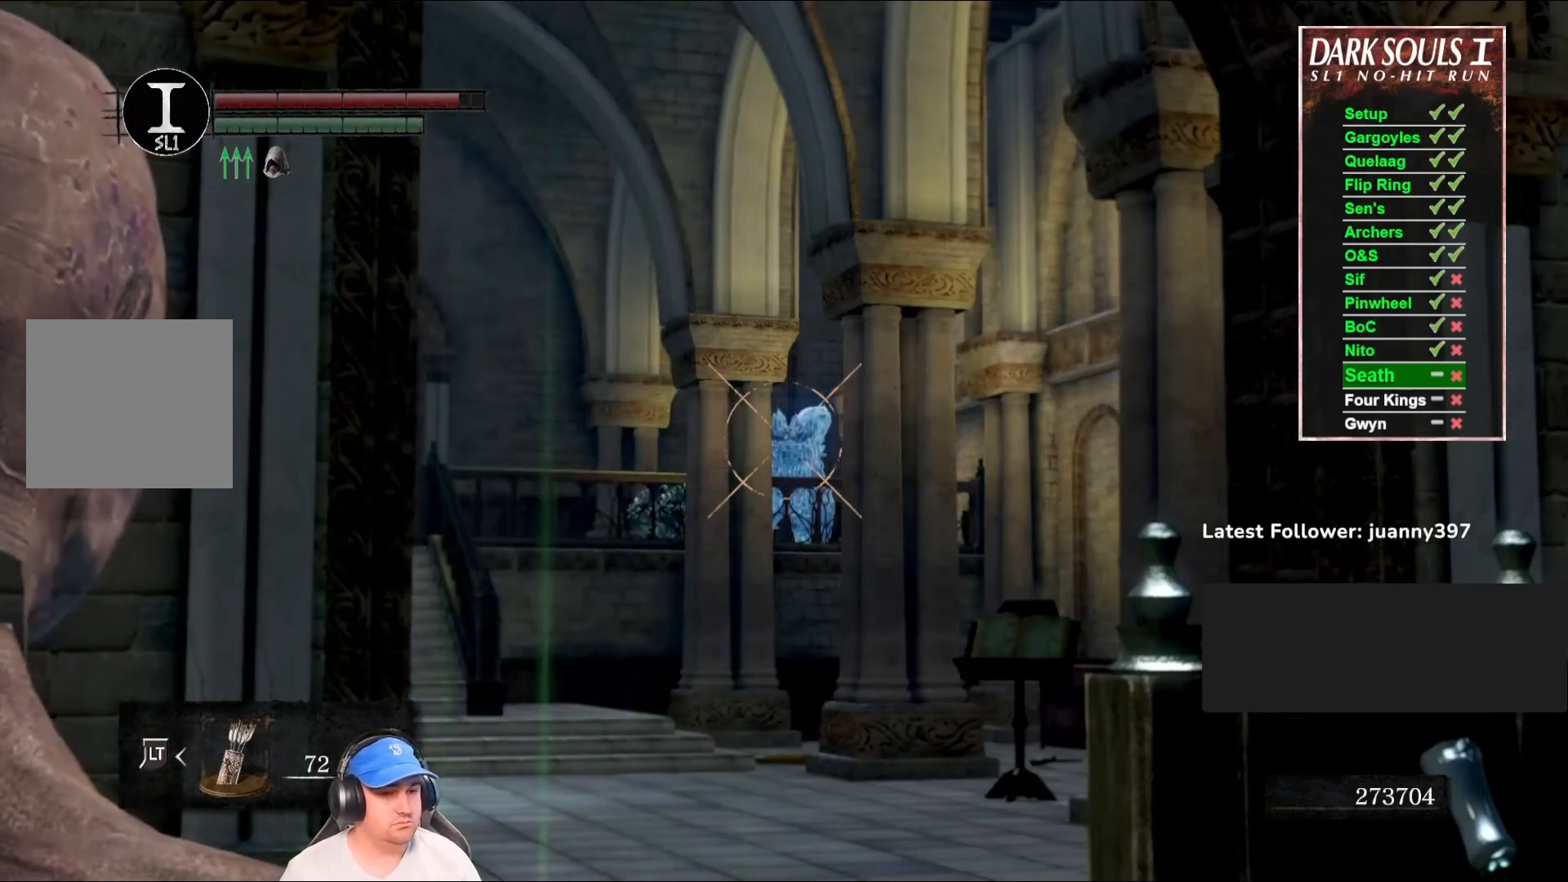
{"buttons": [], "left_stick": "center", "right_stick": "center", "events": []}
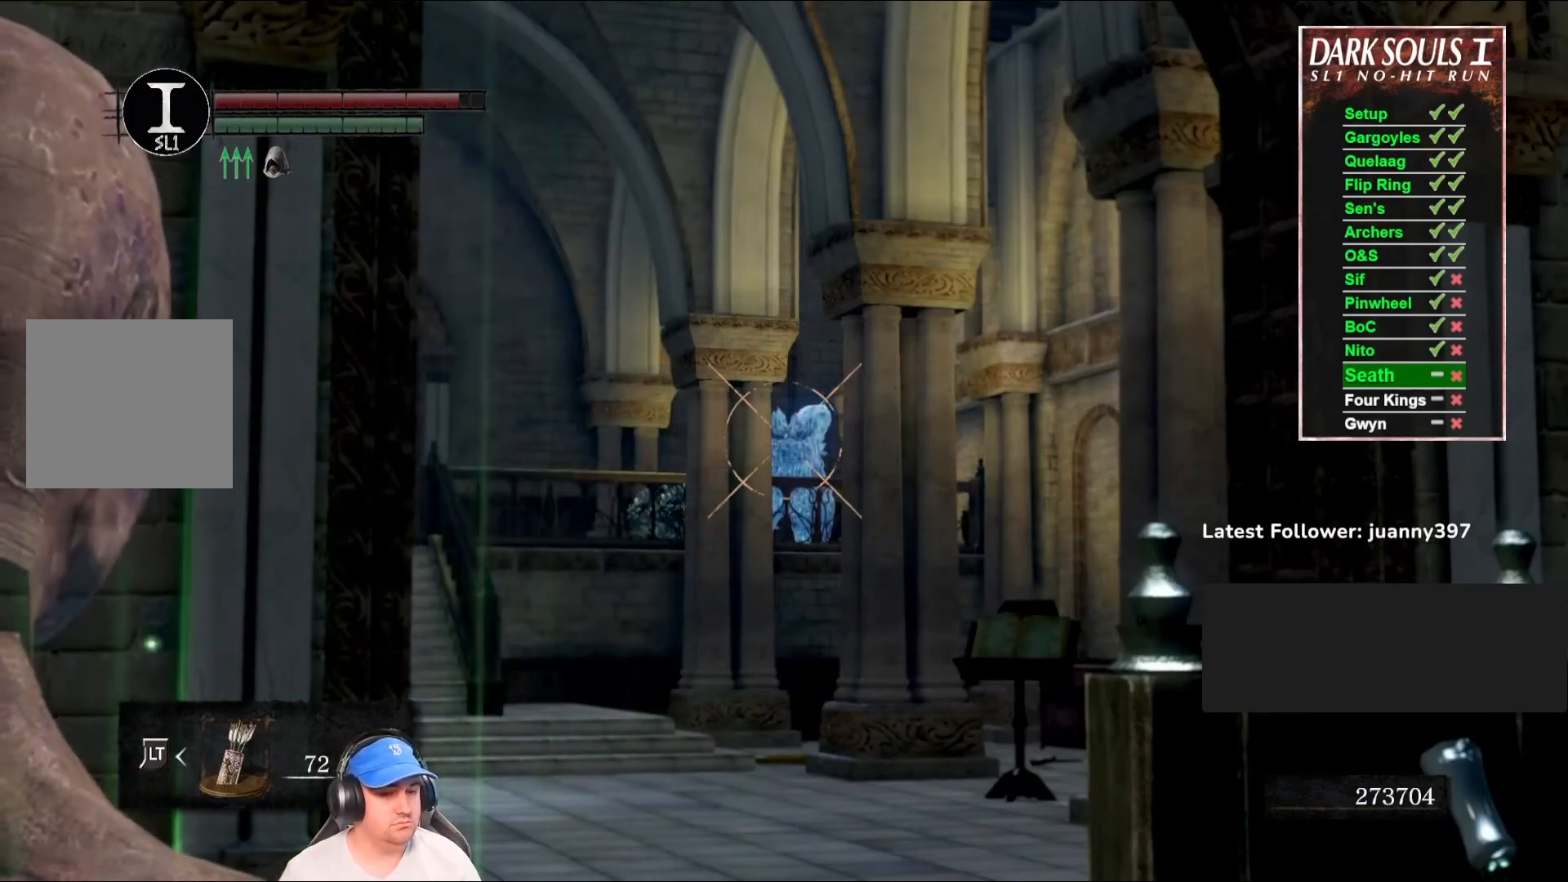
{"buttons": [], "left_stick": "center", "right_stick": "center", "events": []}
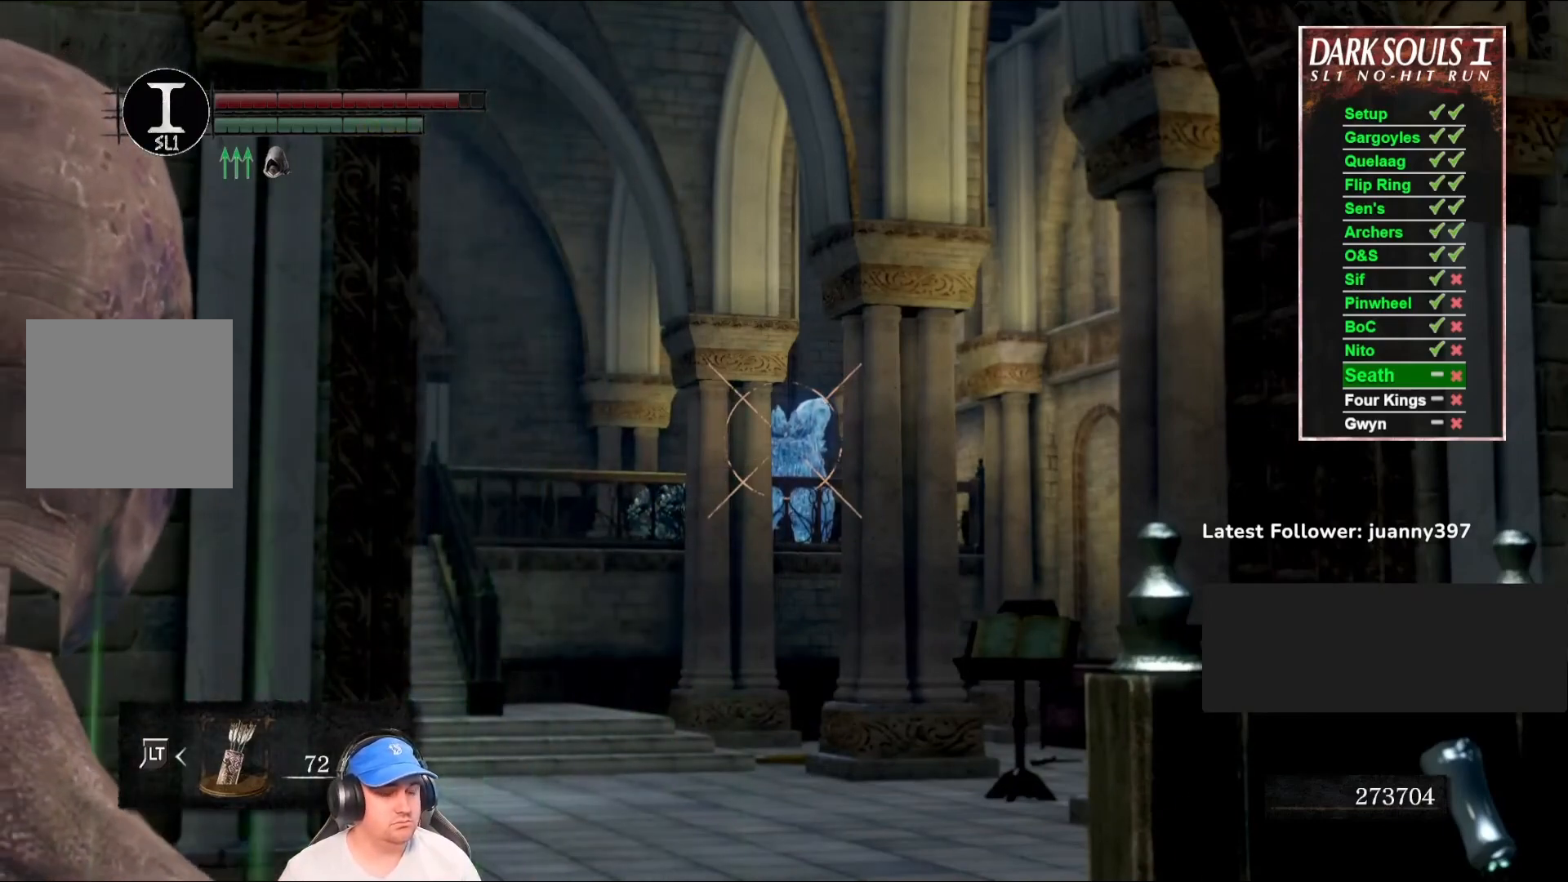
{"buttons": ["R1"], "left_stick": "center", "right_stick": "center", "events": [[200, "R1", "down"]]}